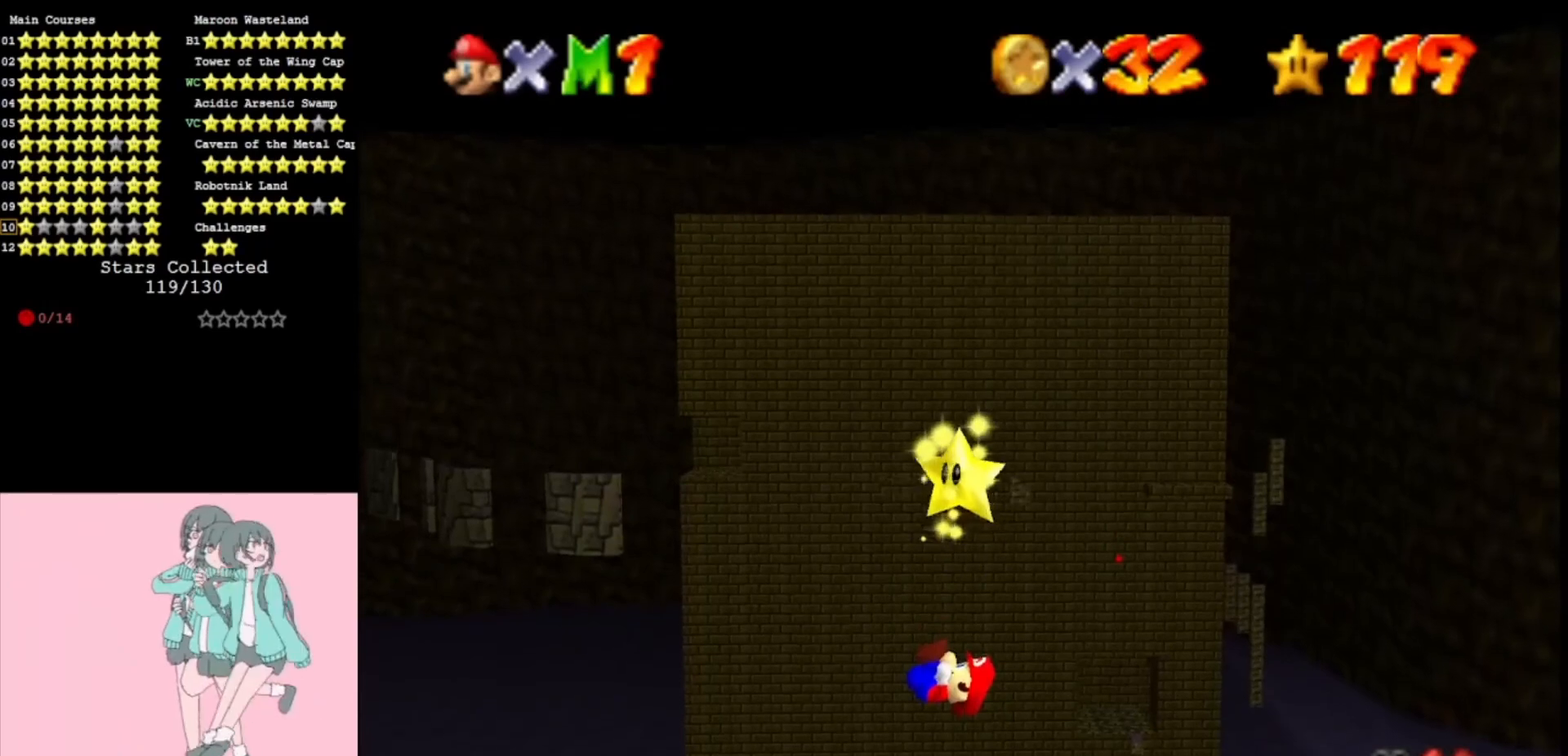
Gameplay with a controller (Nintendo layout); each line is a JSON object with the inputs held at the frame after it. "events" lists button and stick changes between this image and that frame as [ms after this image, input, new state], when the widget could be followed in between. Not read: L3 R3.
{"buttons": [], "left_stick": "center", "events": [[100, "A", "up"], [300, "A", "down"], [467, "A", "up"]]}
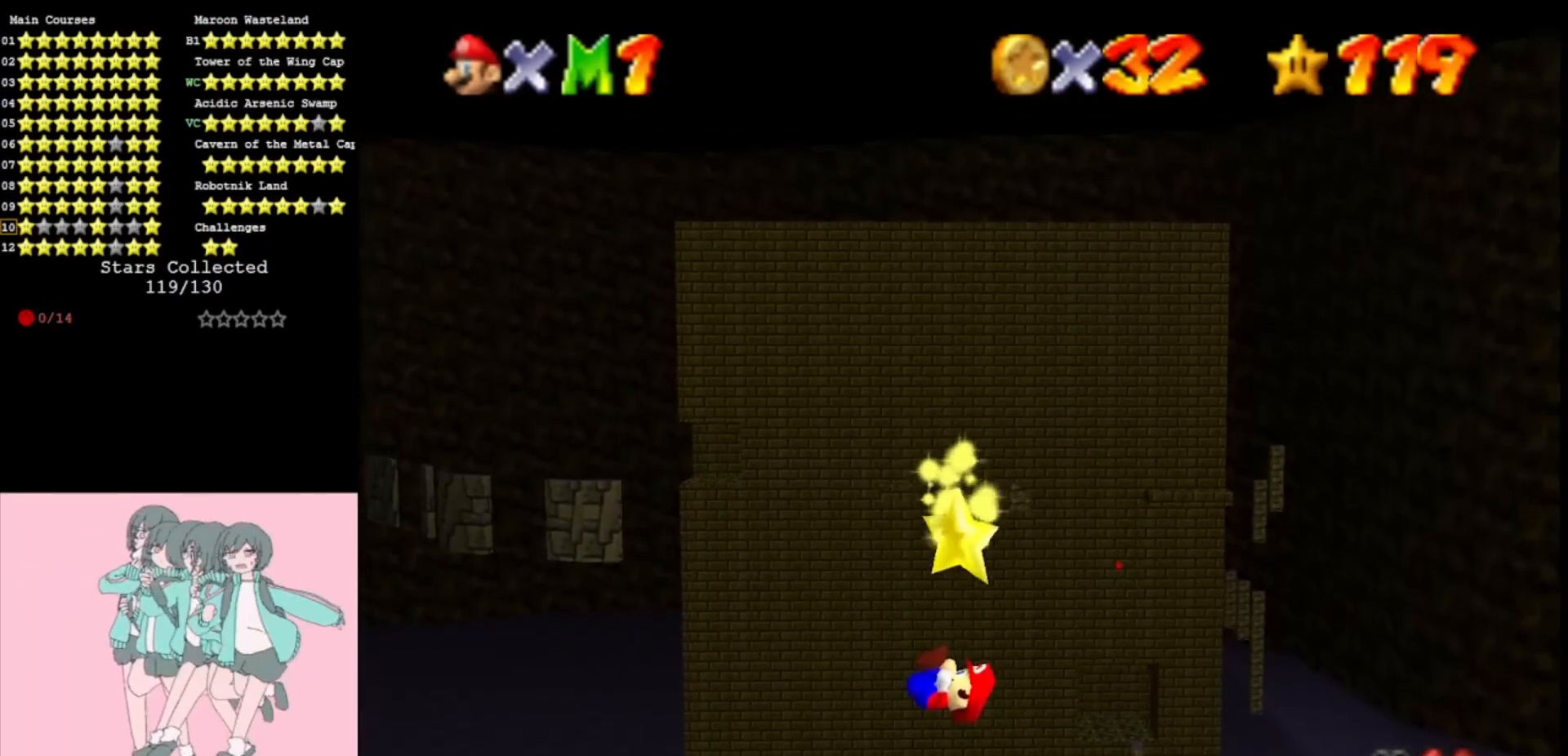
{"buttons": [], "left_stick": "center", "events": []}
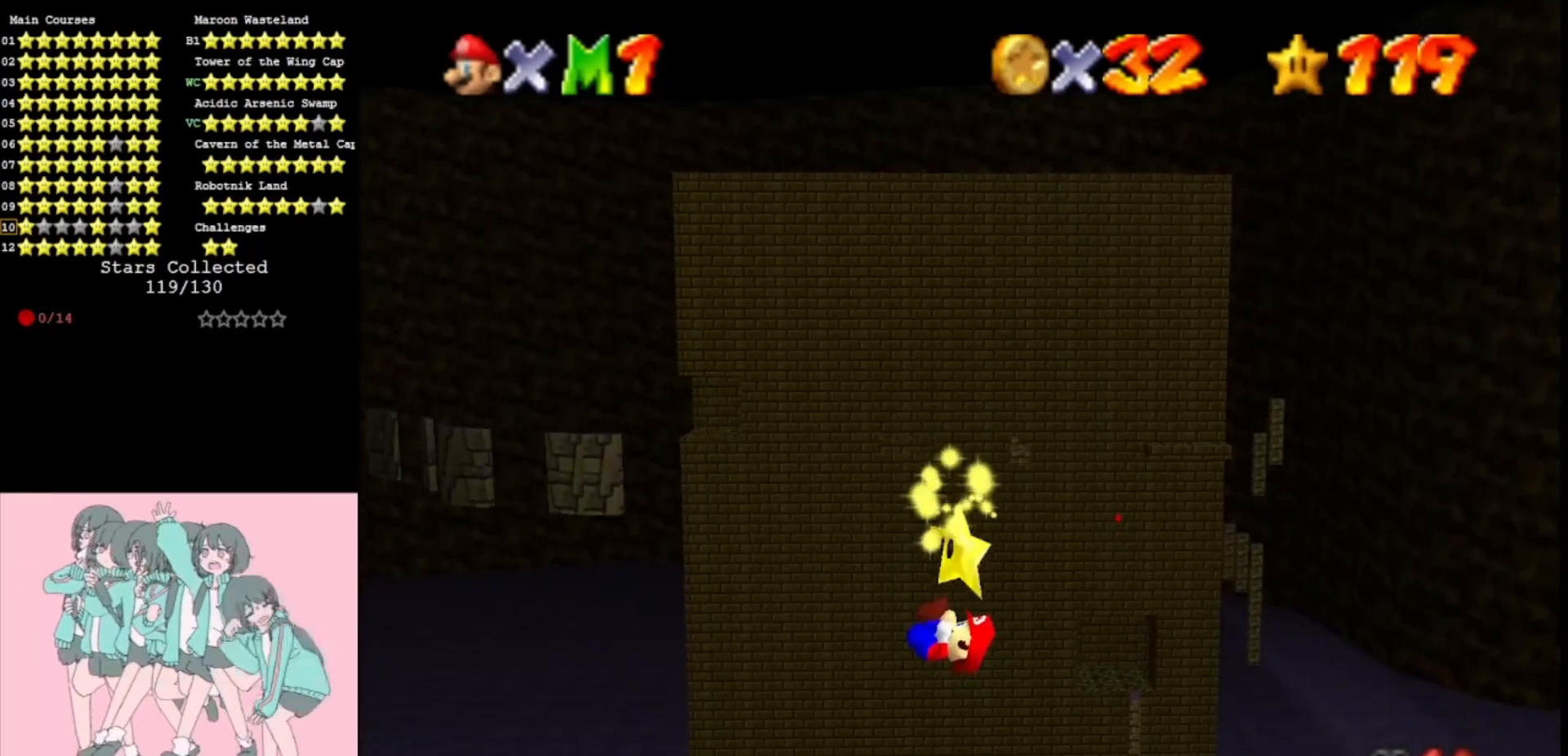
{"buttons": [], "left_stick": "center", "events": []}
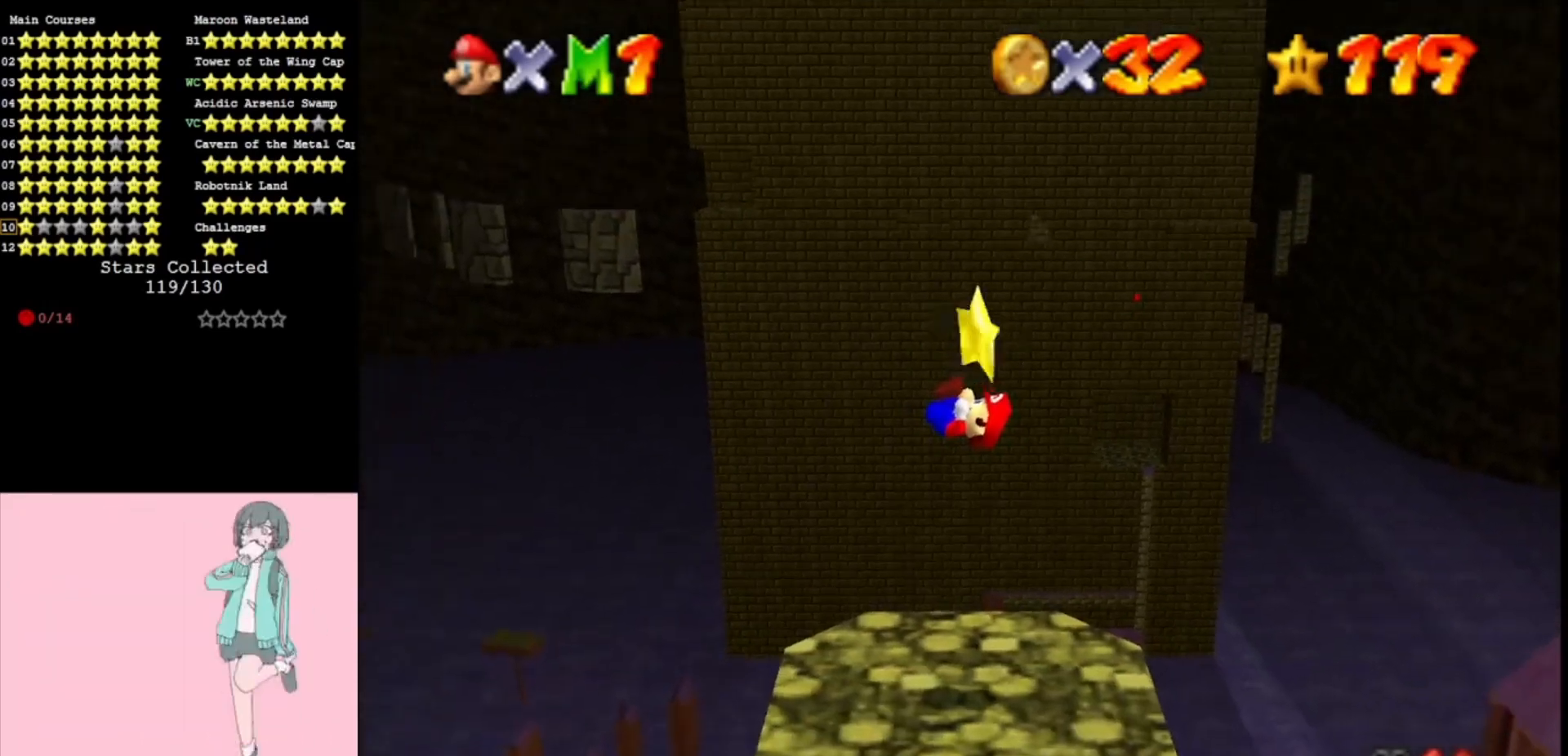
{"buttons": [], "left_stick": "center", "events": []}
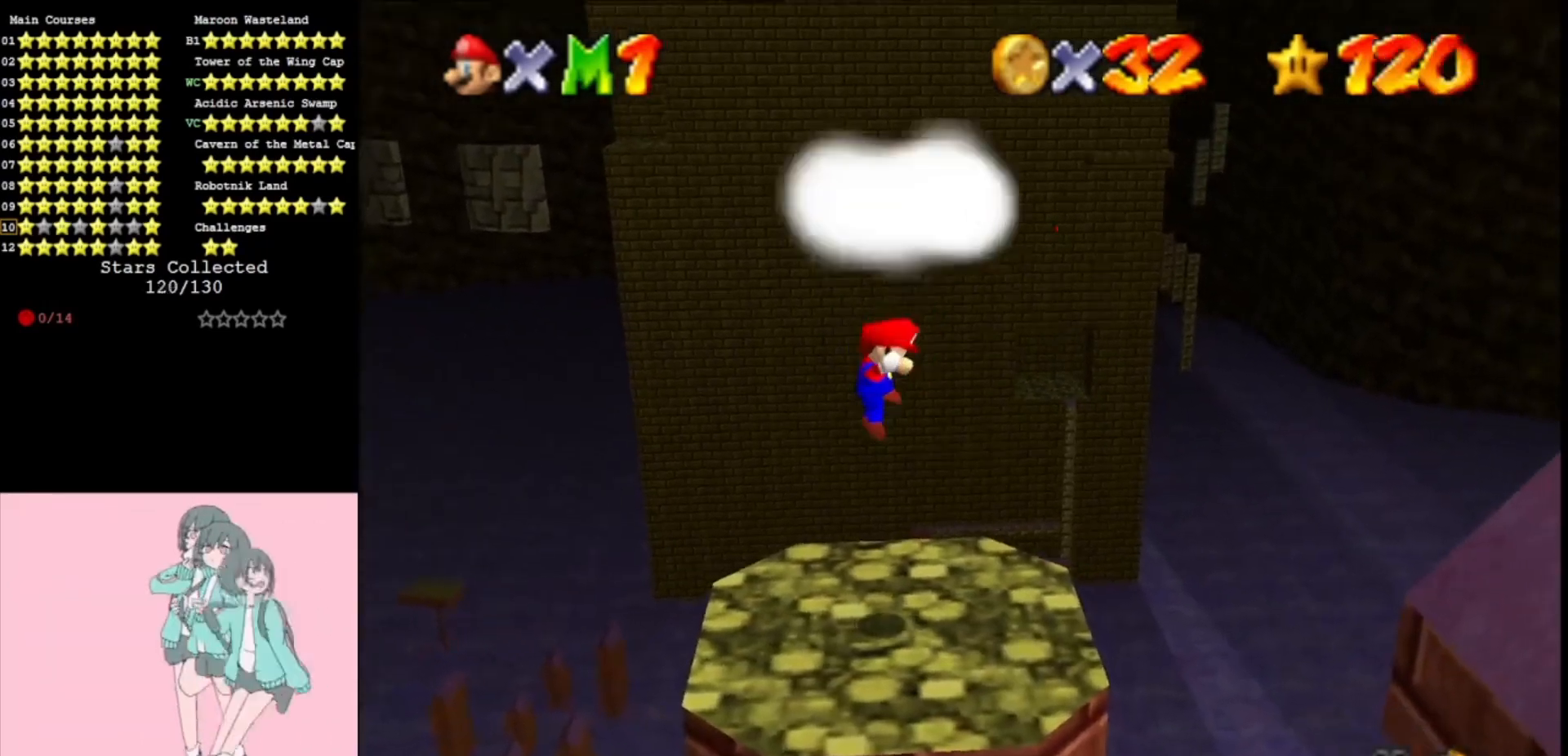
{"buttons": [], "left_stick": "center", "events": []}
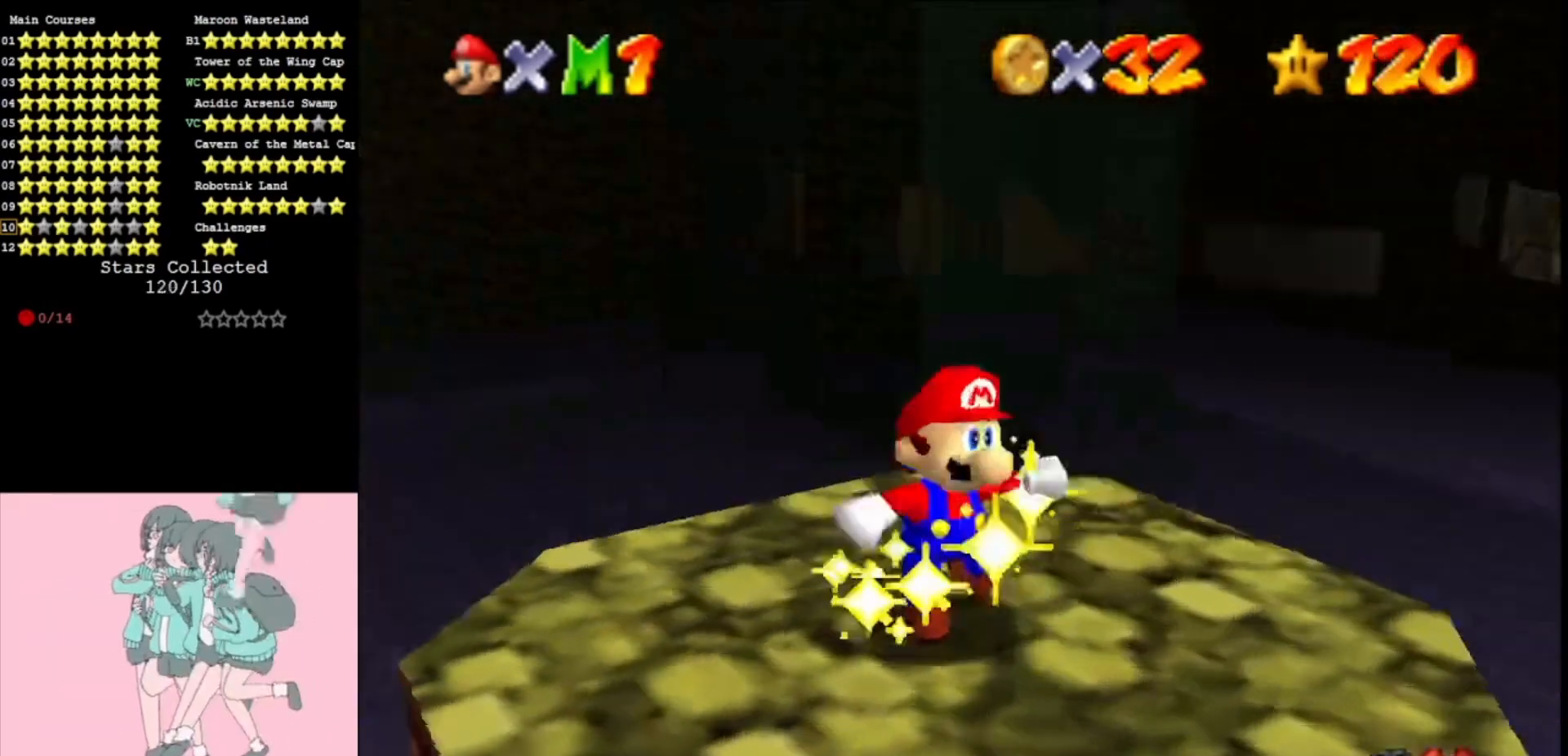
{"buttons": ["A"], "left_stick": "center", "events": [[433, "A", "down"]]}
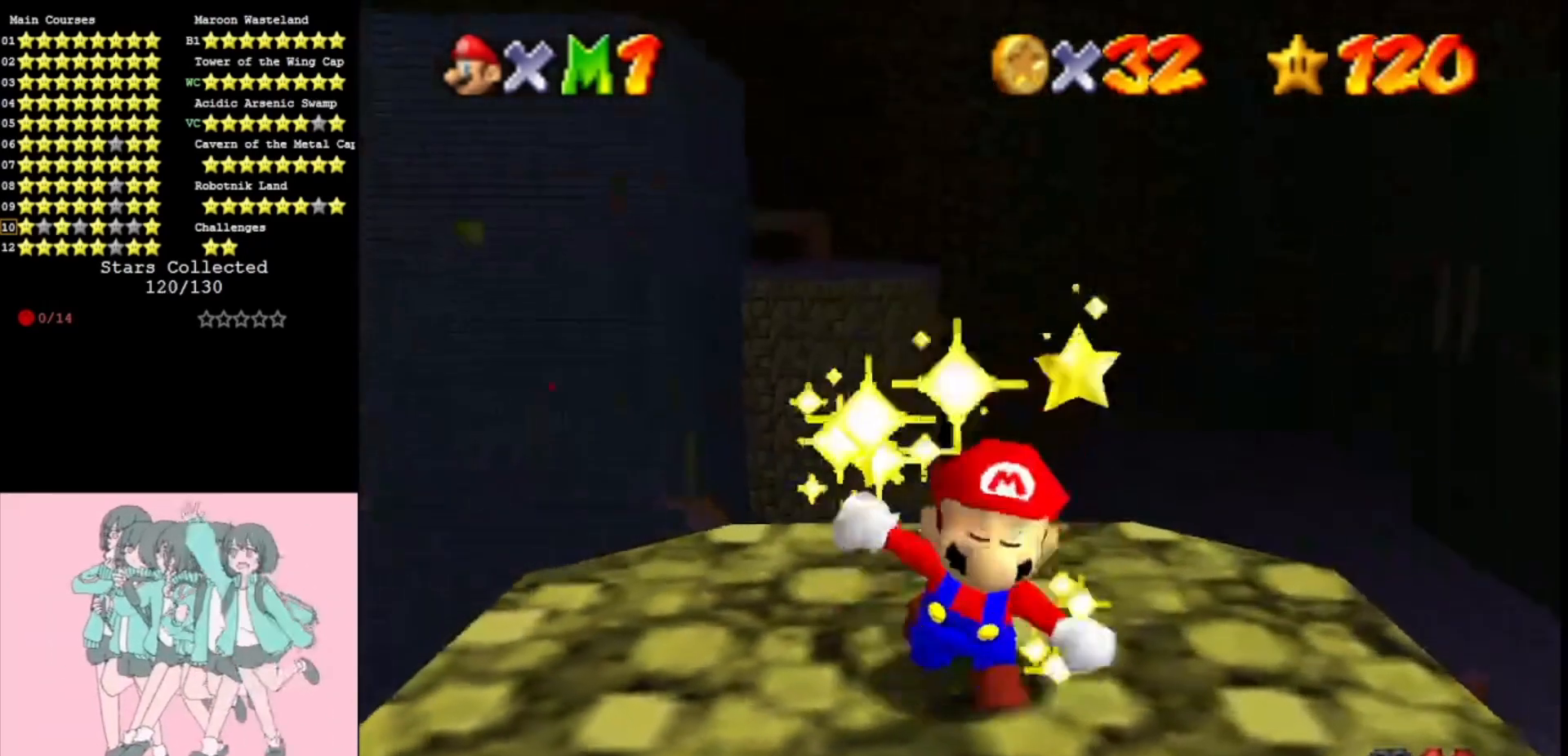
{"buttons": ["A"], "left_stick": "center", "events": []}
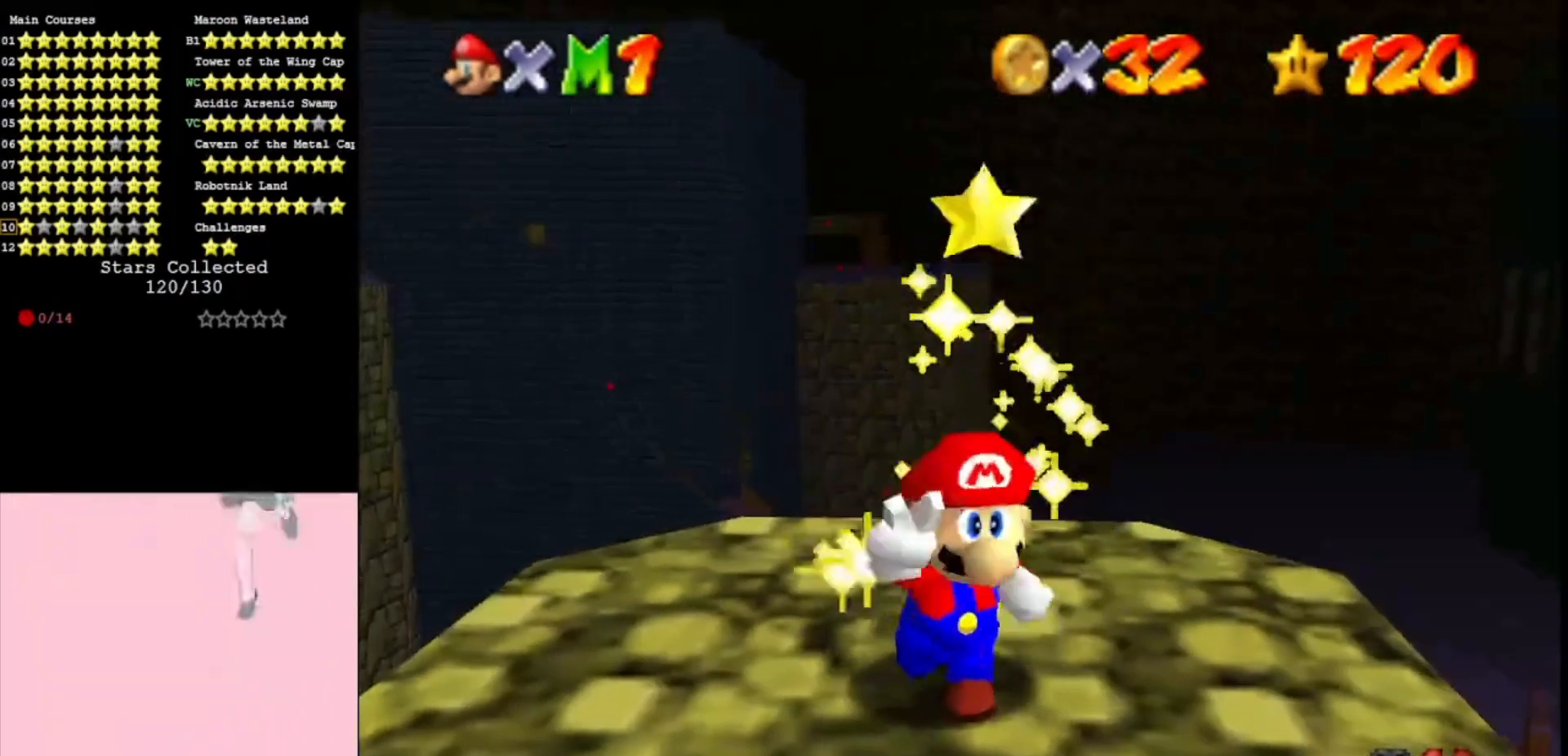
{"buttons": ["A"], "left_stick": "center", "events": []}
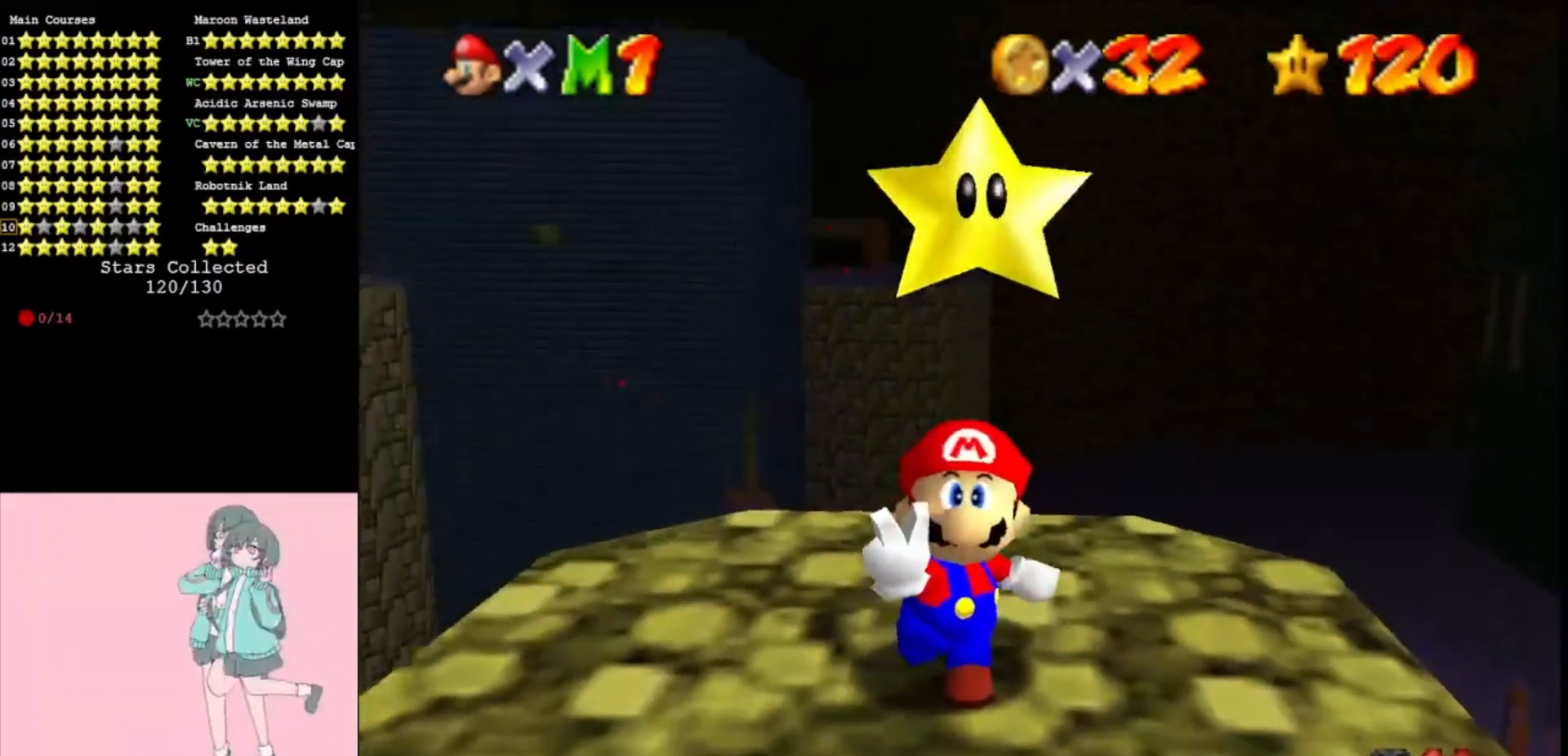
{"buttons": ["A"], "left_stick": "center", "events": []}
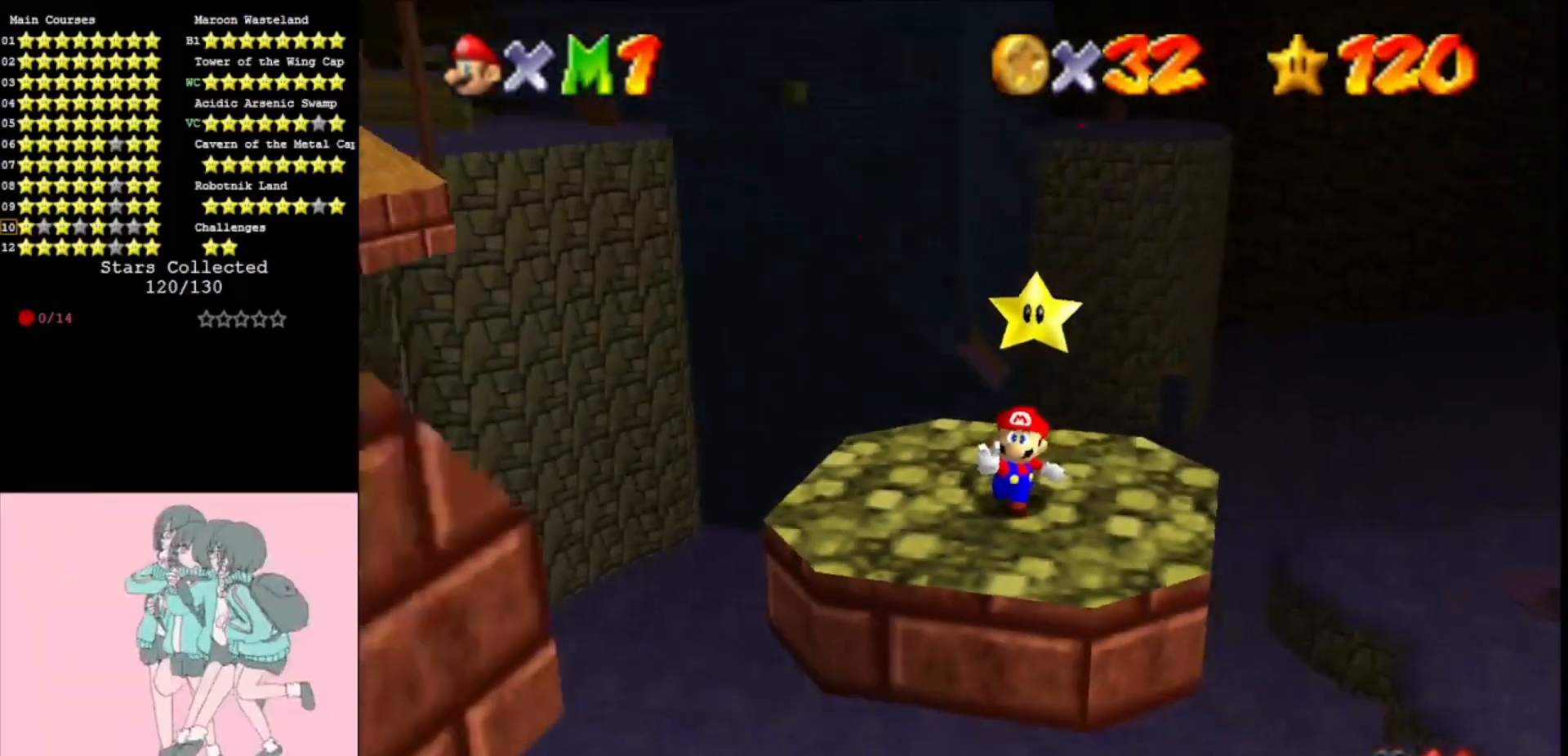
{"buttons": ["A"], "left_stick": "center", "events": [[100, "A", "up"], [467, "A", "down"]]}
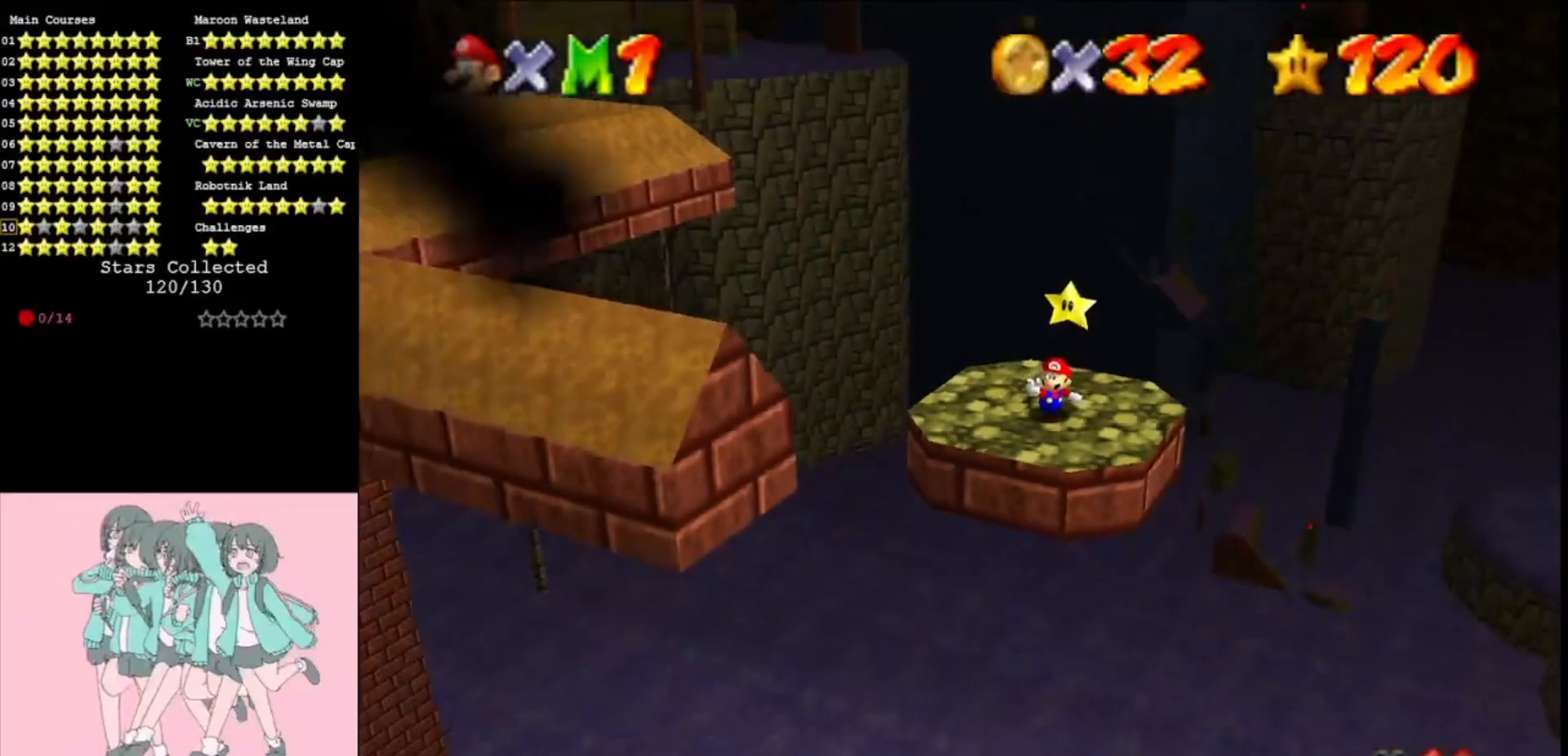
{"buttons": [], "left_stick": "center", "events": [[200, "A", "up"]]}
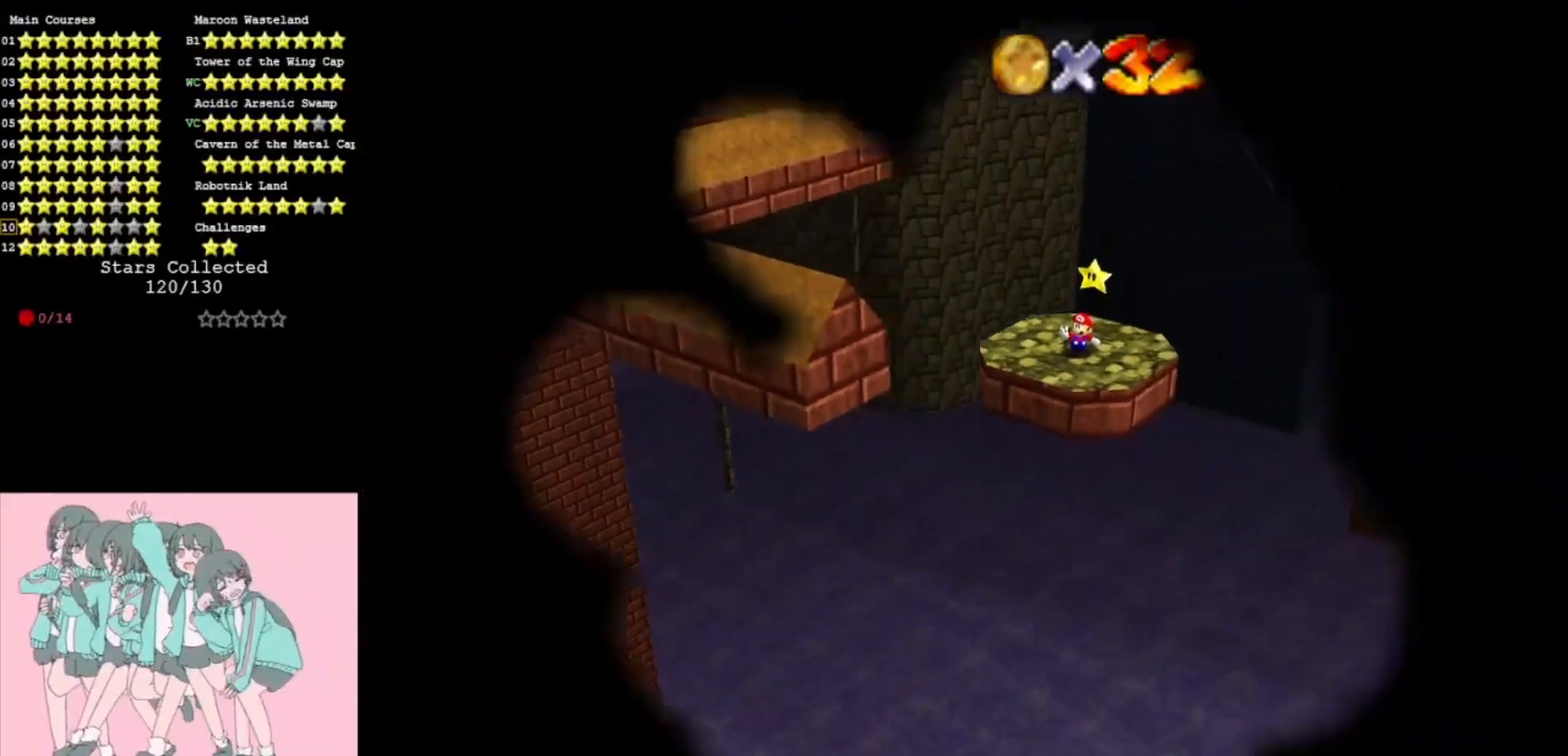
{"buttons": ["A"], "left_stick": "center", "events": [[467, "A", "down"]]}
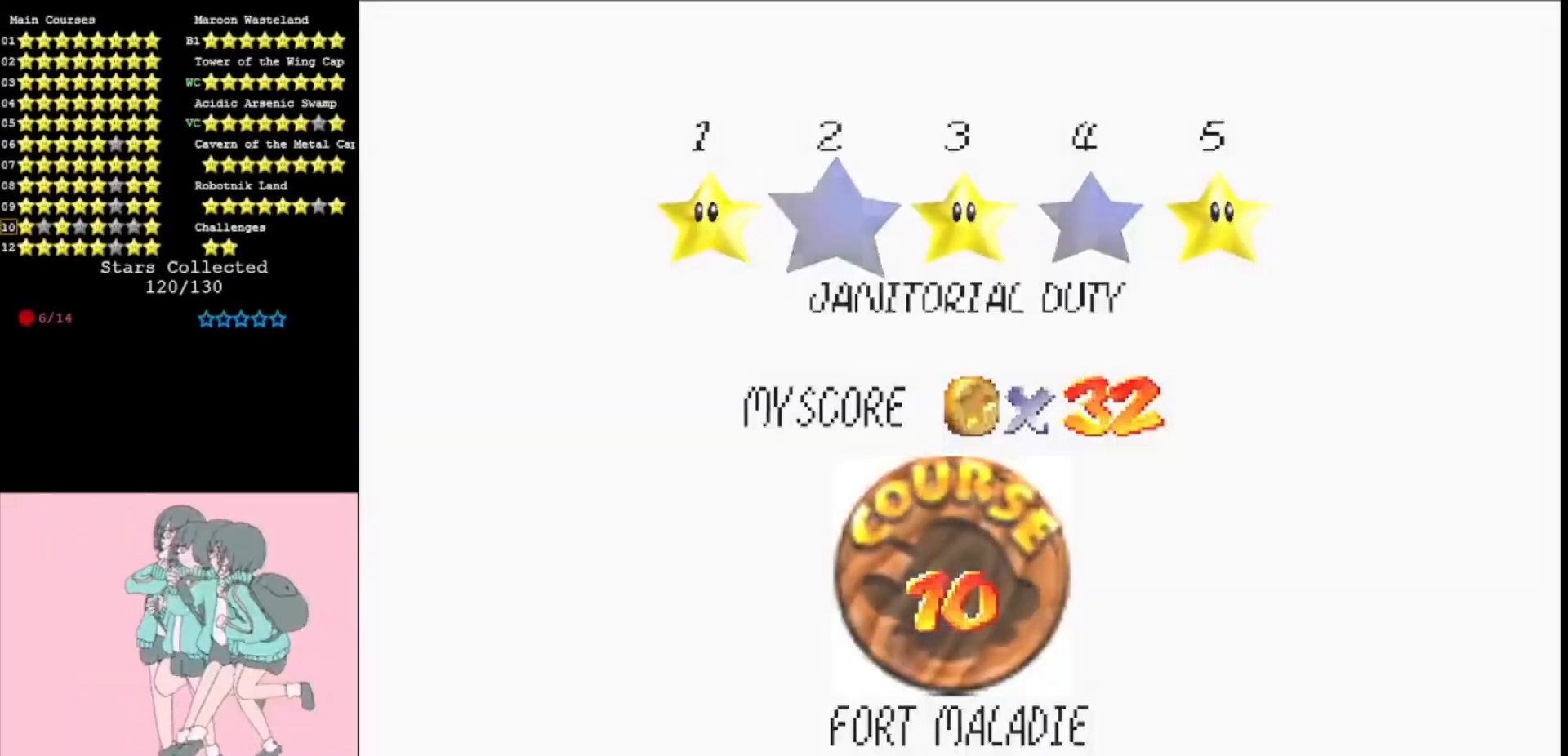
{"buttons": [], "left_stick": "center", "events": [[67, "A", "up"], [167, "A", "down"], [300, "A", "up"]]}
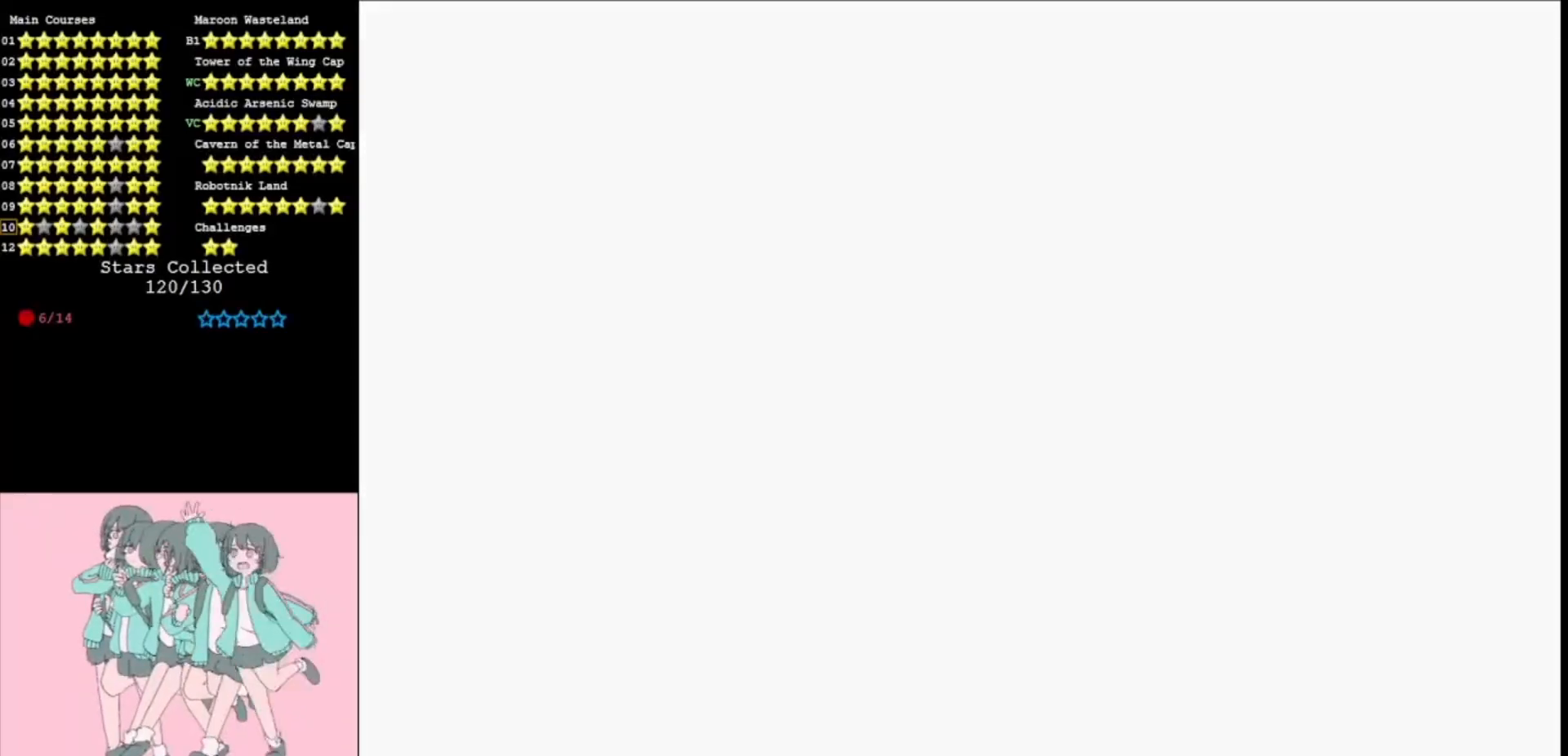
{"buttons": [], "left_stick": "center", "events": []}
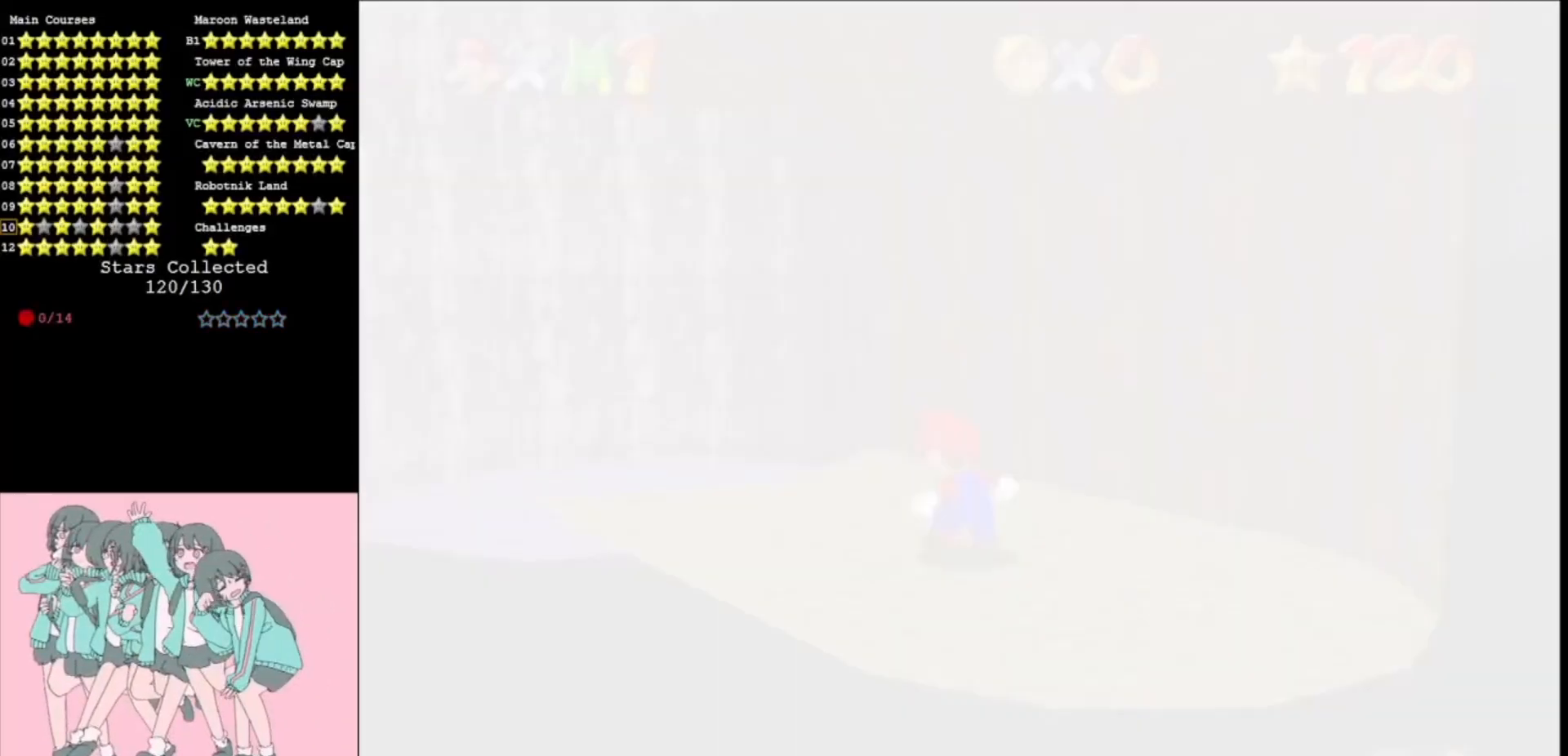
{"buttons": [], "left_stick": "center", "events": []}
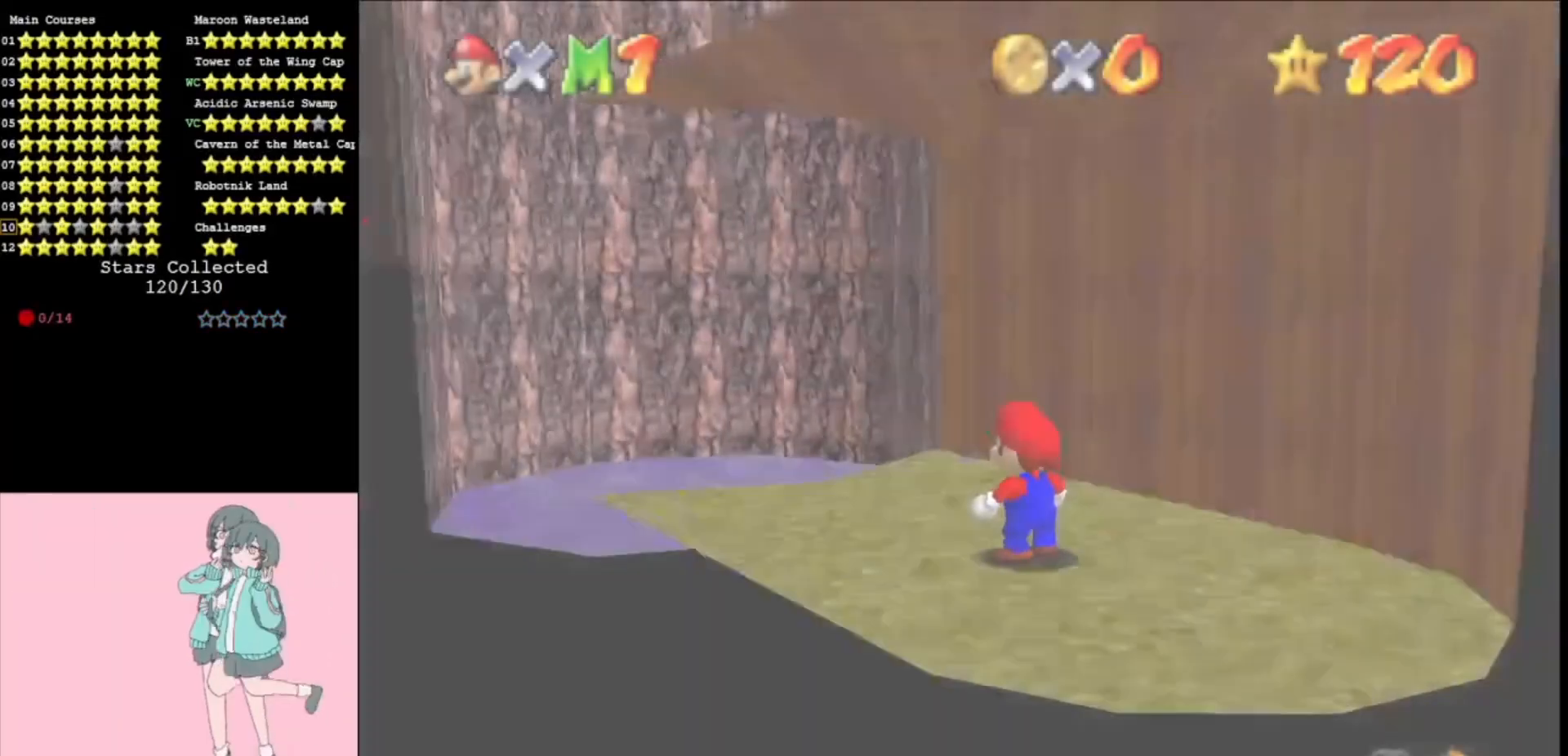
{"buttons": [], "left_stick": "up-right", "events": [[33, "C_RIGHT", "down"], [133, "left_stick", "right"], [167, "C_RIGHT", "up"], [267, "C_DOWN", "down"], [433, "C_DOWN", "up"], [467, "left_stick", "up-right"]]}
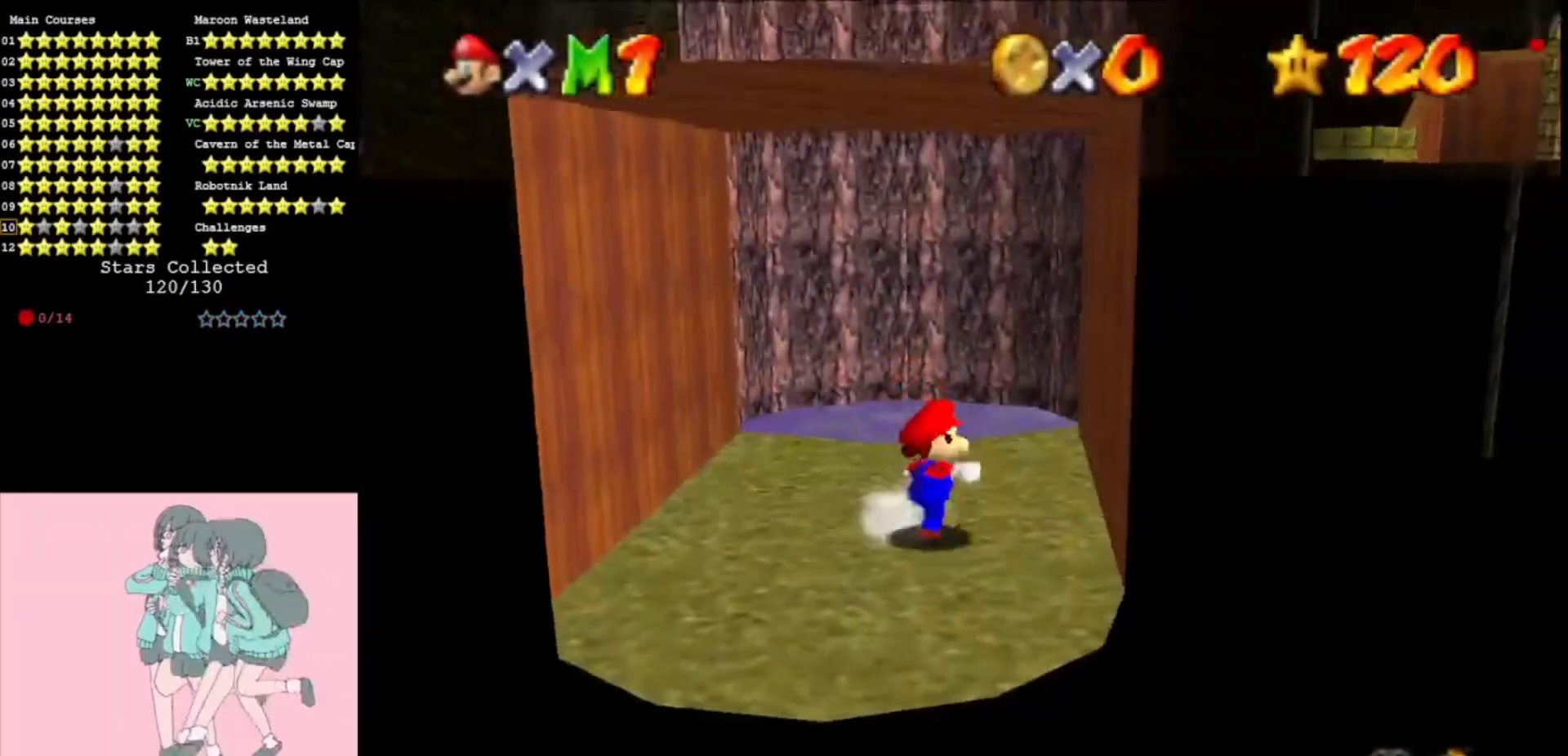
{"buttons": [], "left_stick": "up-left", "events": [[67, "left_stick", "up"], [500, "left_stick", "up-left"]]}
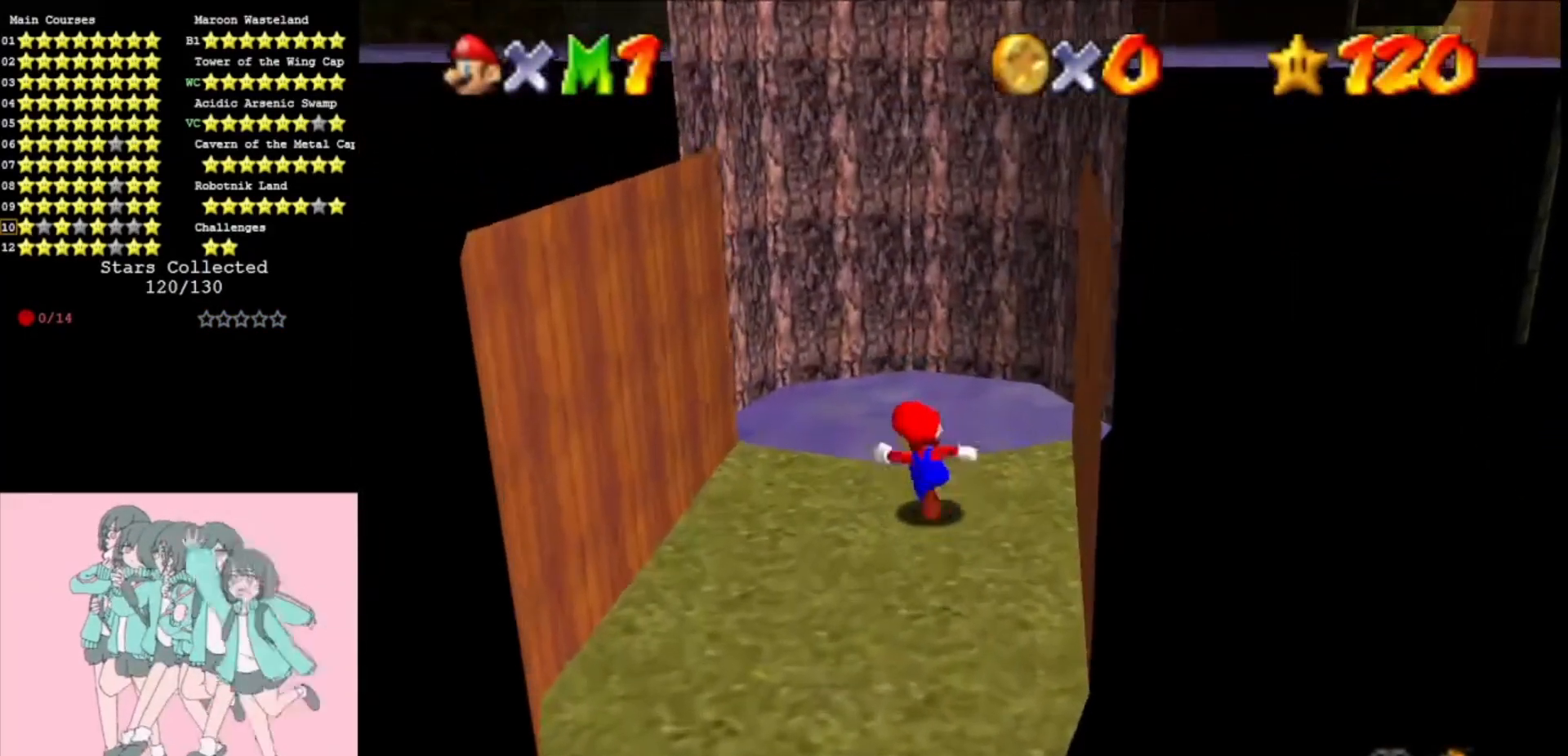
{"buttons": ["A"], "left_stick": "up", "events": [[33, "Z", "down"], [100, "A", "down"], [167, "left_stick", "up"], [200, "Z", "up"], [233, "C_LEFT", "down"], [400, "C_LEFT", "up"]]}
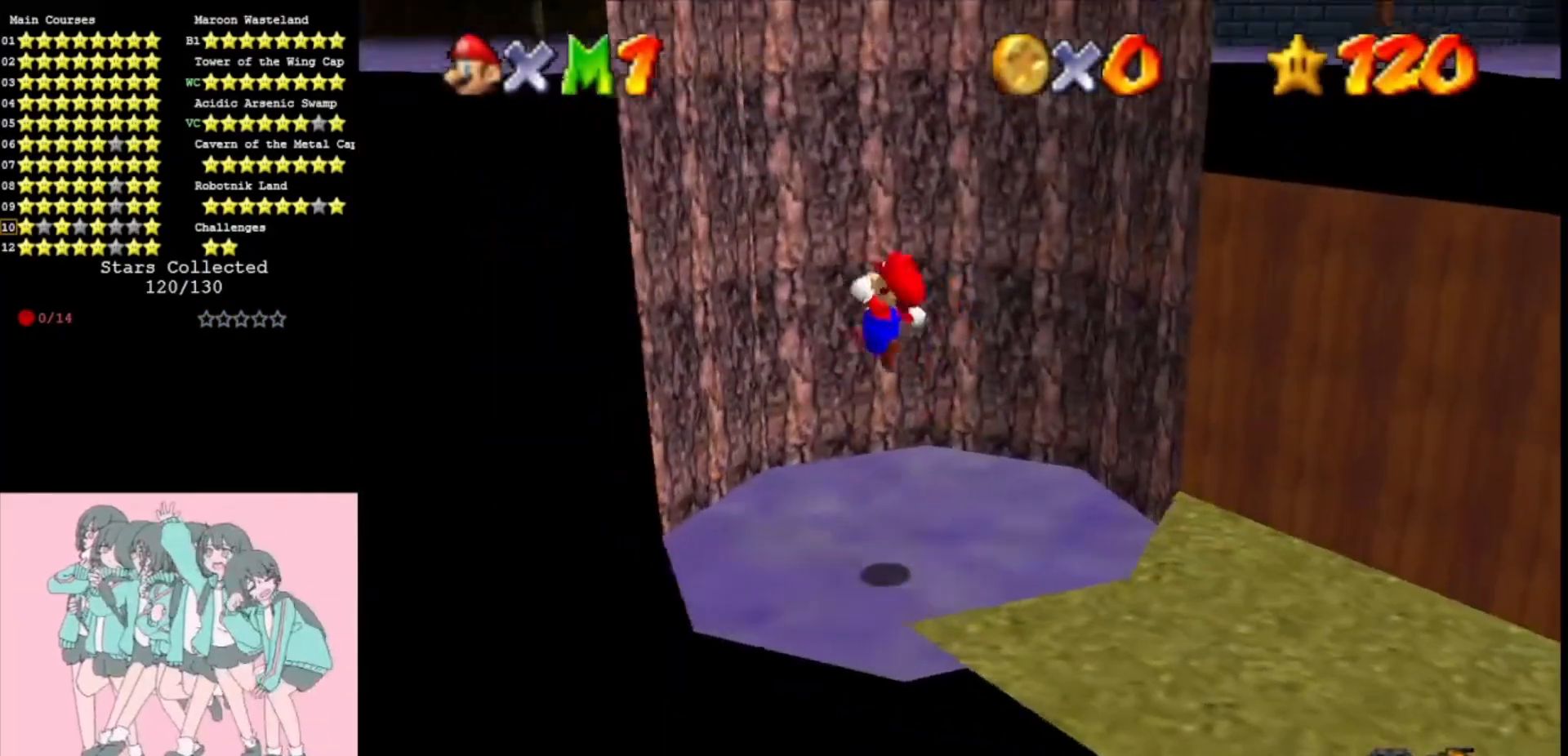
{"buttons": ["A"], "left_stick": "up-right", "events": [[33, "A", "up"], [333, "A", "down"], [333, "left_stick", "up-right"], [367, "C_LEFT", "down"], [500, "C_LEFT", "up"]]}
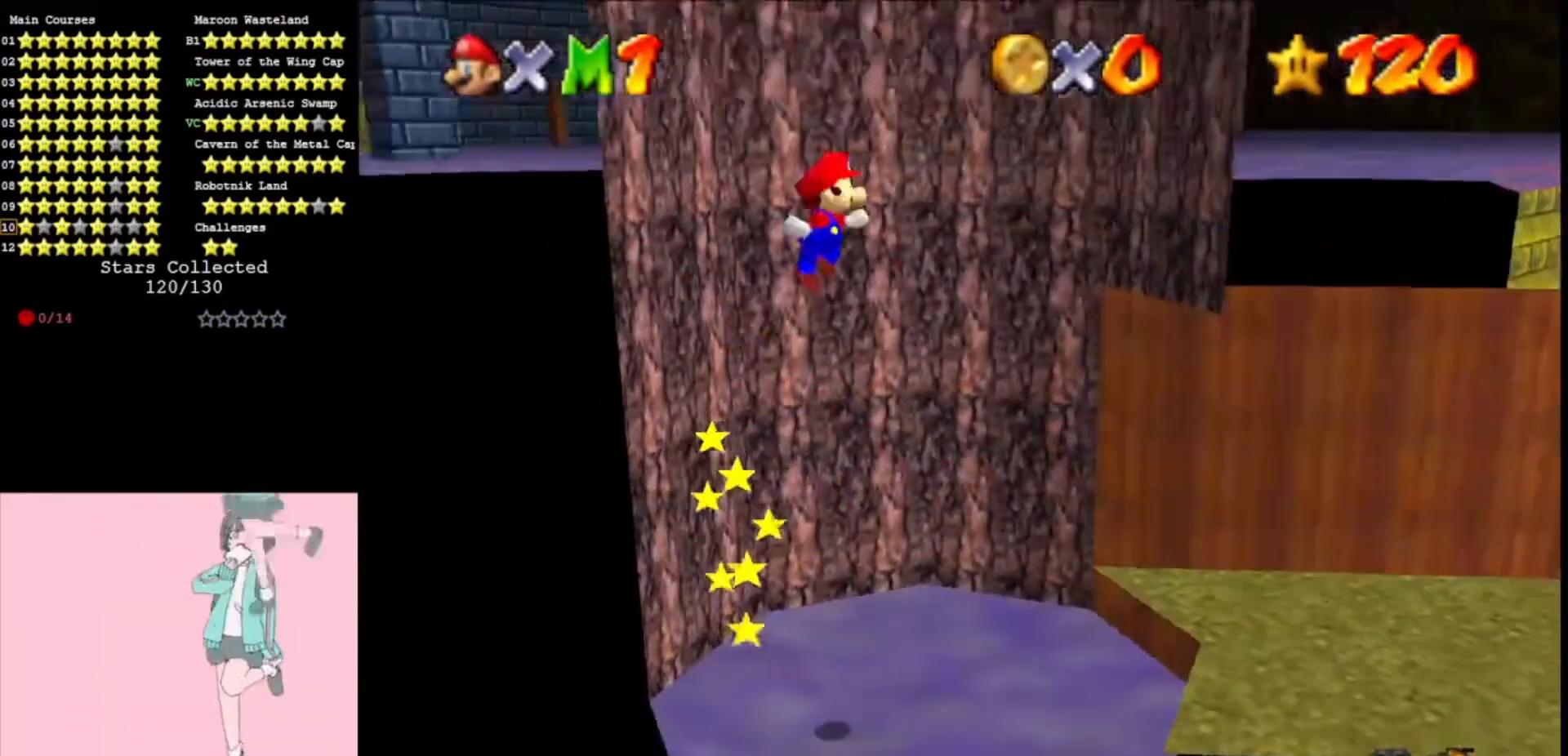
{"buttons": [], "left_stick": "up-right", "events": [[400, "A", "up"]]}
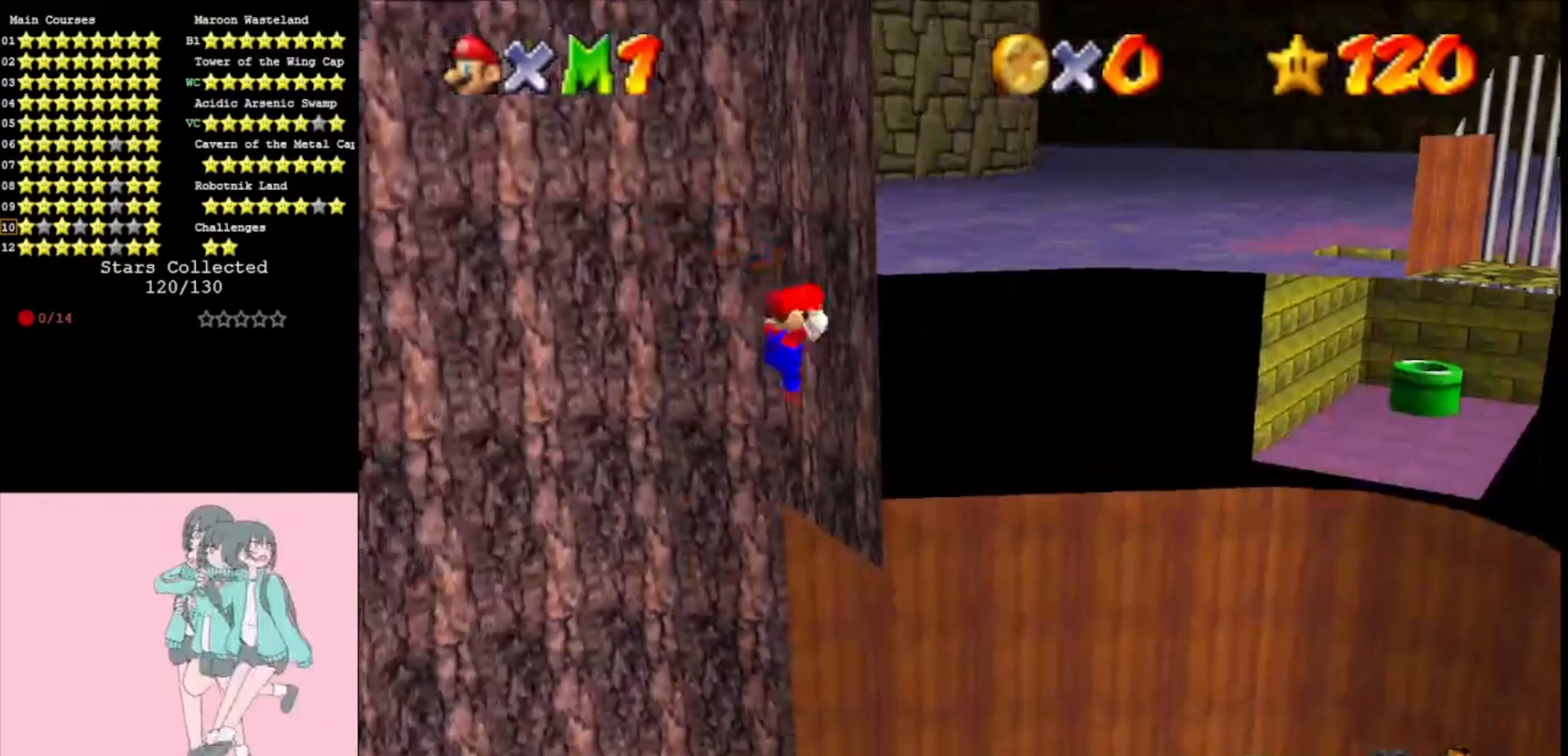
{"buttons": [], "left_stick": "left", "events": [[33, "A", "down"], [33, "left_stick", "left"], [267, "A", "up"]]}
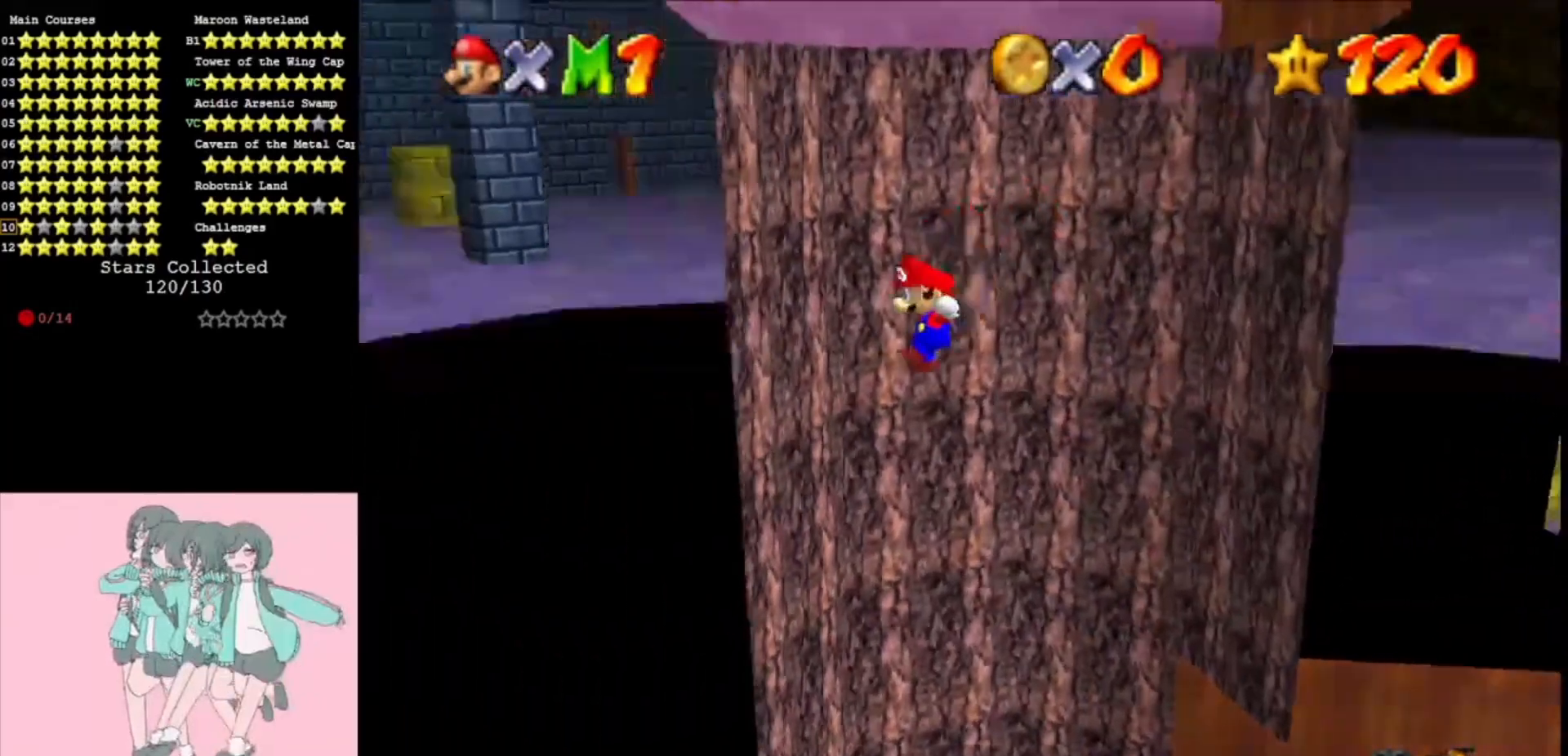
{"buttons": ["A"], "left_stick": "right", "events": [[233, "left_stick", "right"], [267, "A", "down"]]}
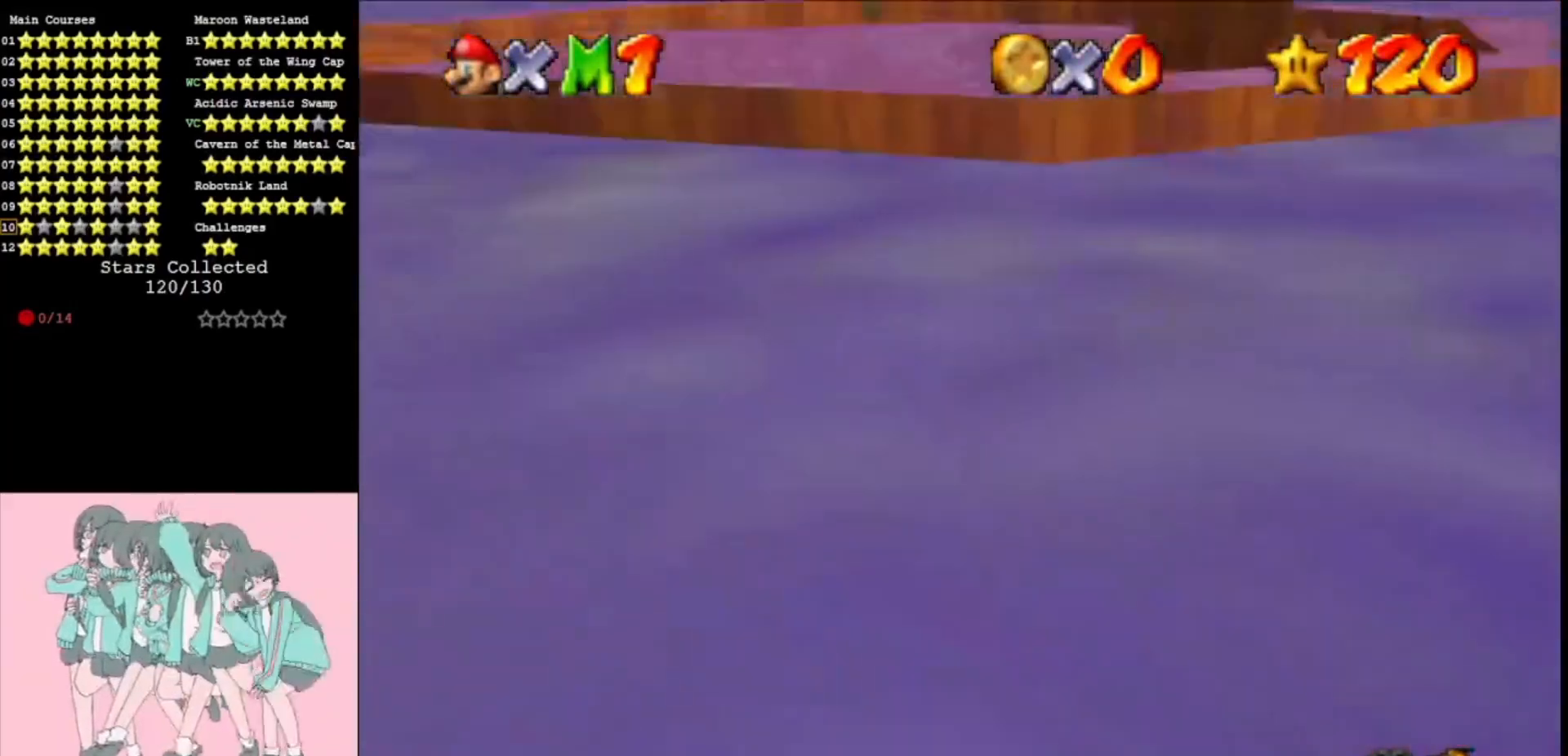
{"buttons": ["A", "C_RIGHT"], "left_stick": "left", "events": [[333, "A", "up"], [433, "A", "down"], [433, "C_RIGHT", "down"], [467, "left_stick", "left"]]}
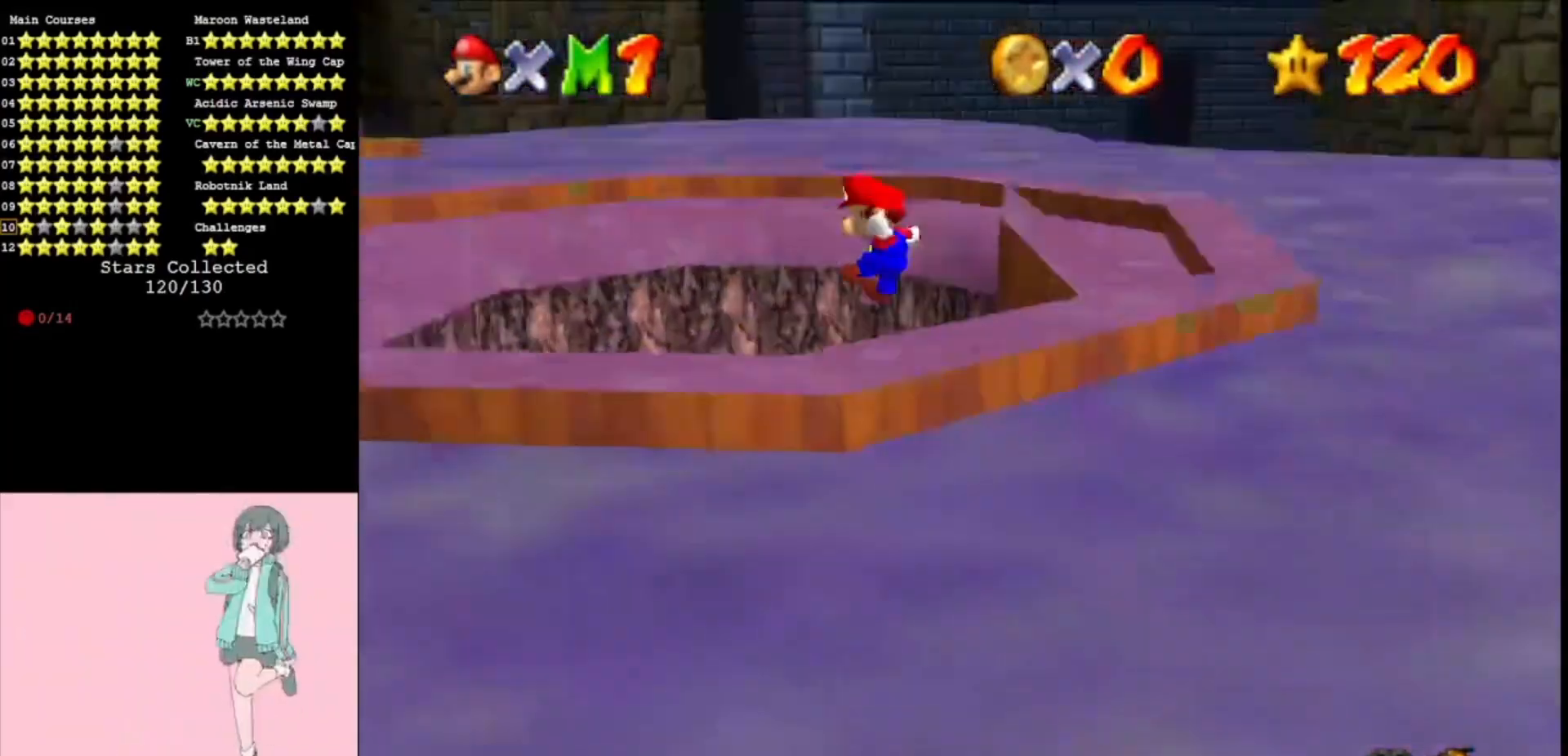
{"buttons": ["A"], "left_stick": "up-left", "events": [[167, "left_stick", "up-left"], [200, "C_RIGHT", "up"]]}
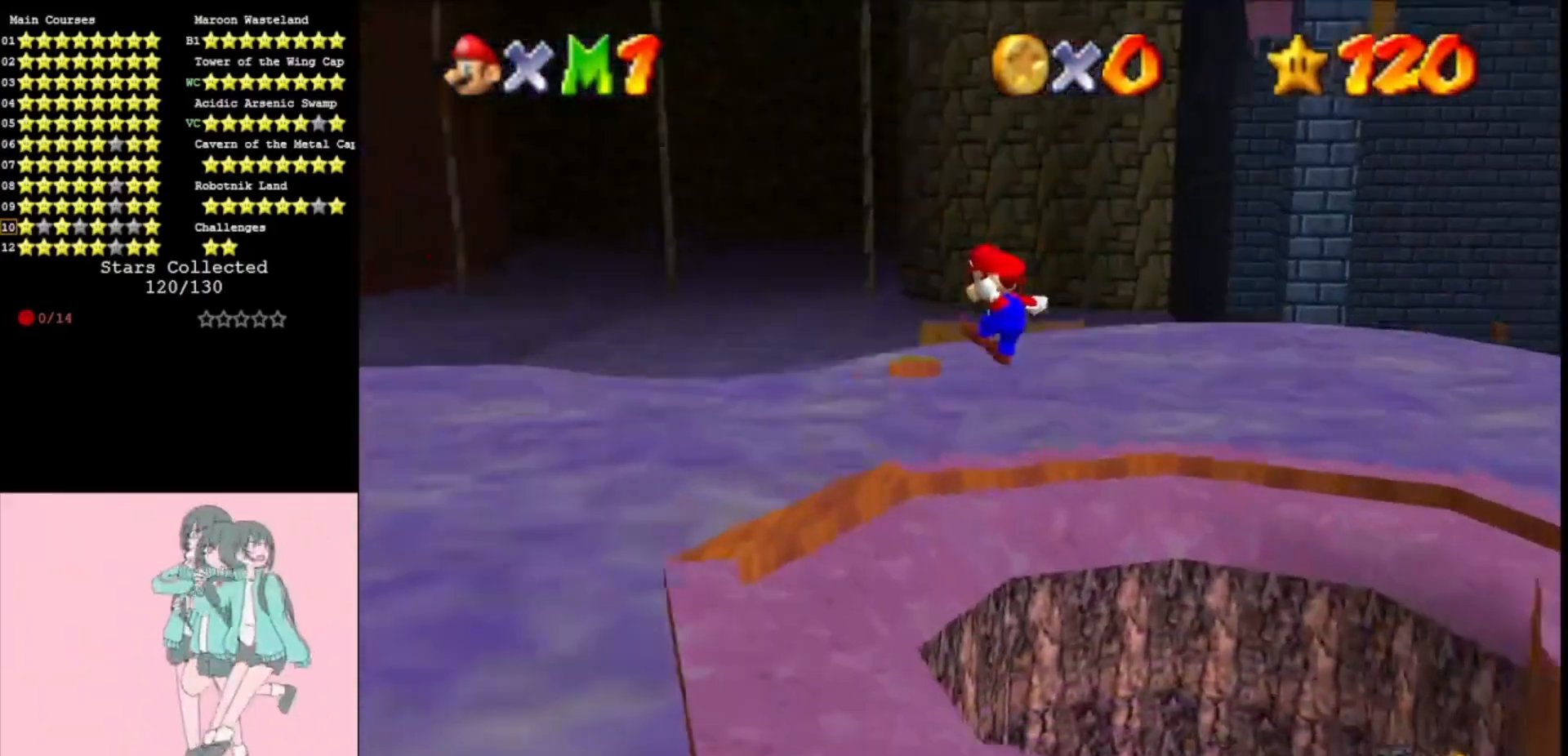
{"buttons": ["A"], "left_stick": "right", "events": [[167, "A", "up"], [167, "left_stick", "center"], [233, "left_stick", "right"], [433, "A", "down"]]}
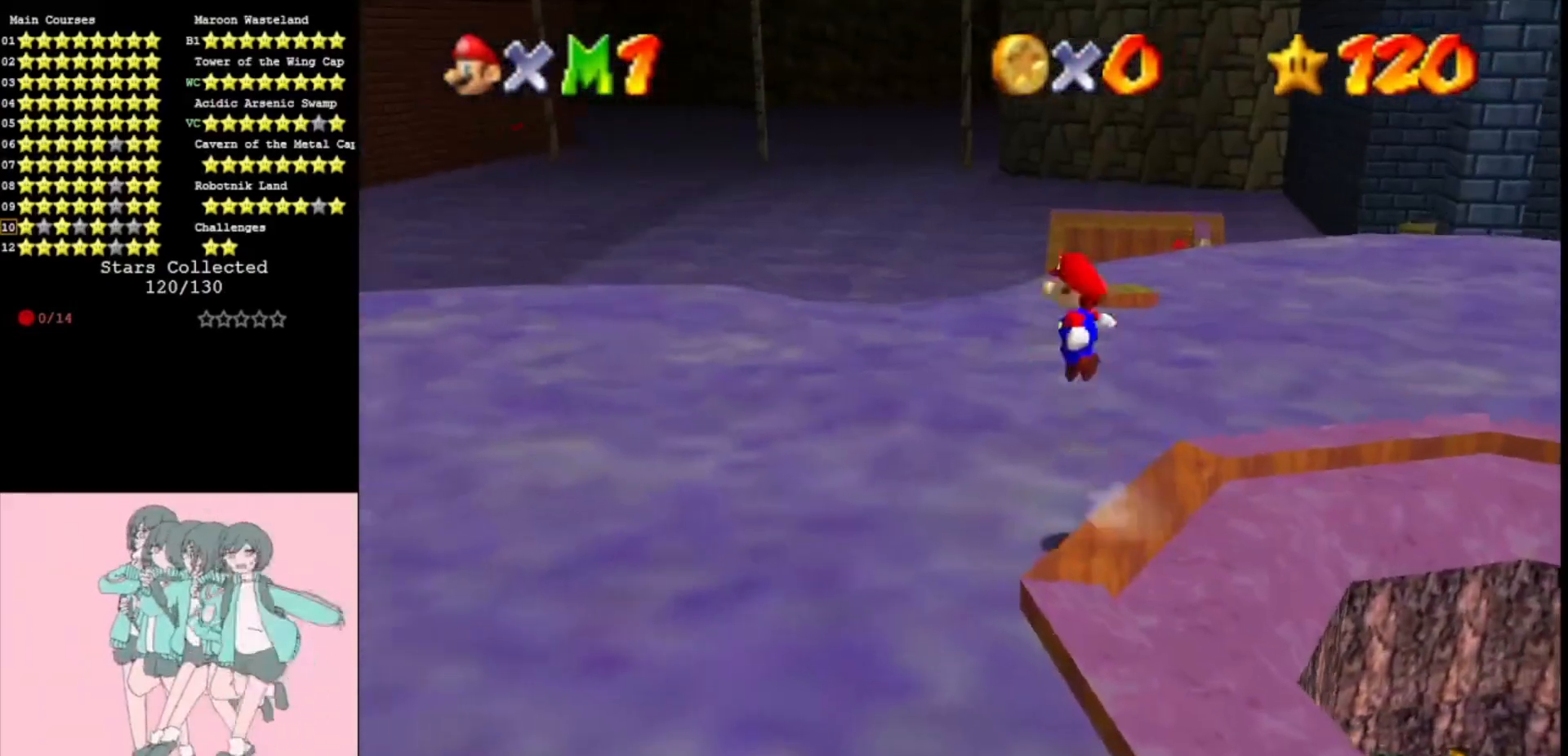
{"buttons": [], "left_stick": "center", "events": [[100, "A", "up"], [500, "left_stick", "center"]]}
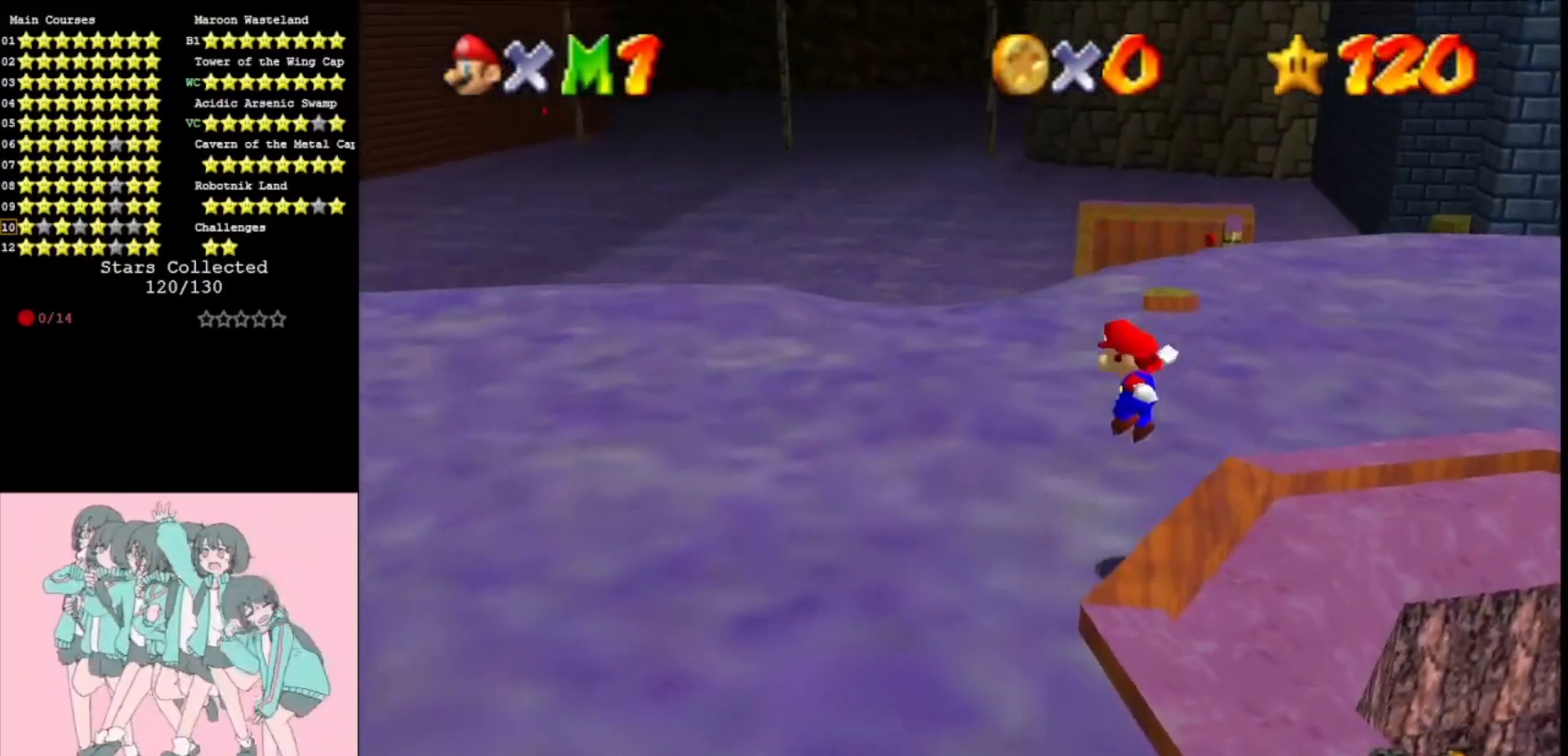
{"buttons": [], "left_stick": "center", "events": [[100, "B", "down"], [167, "B", "up"], [200, "left_stick", "up"], [267, "A", "down"], [400, "A", "up"], [400, "left_stick", "center"]]}
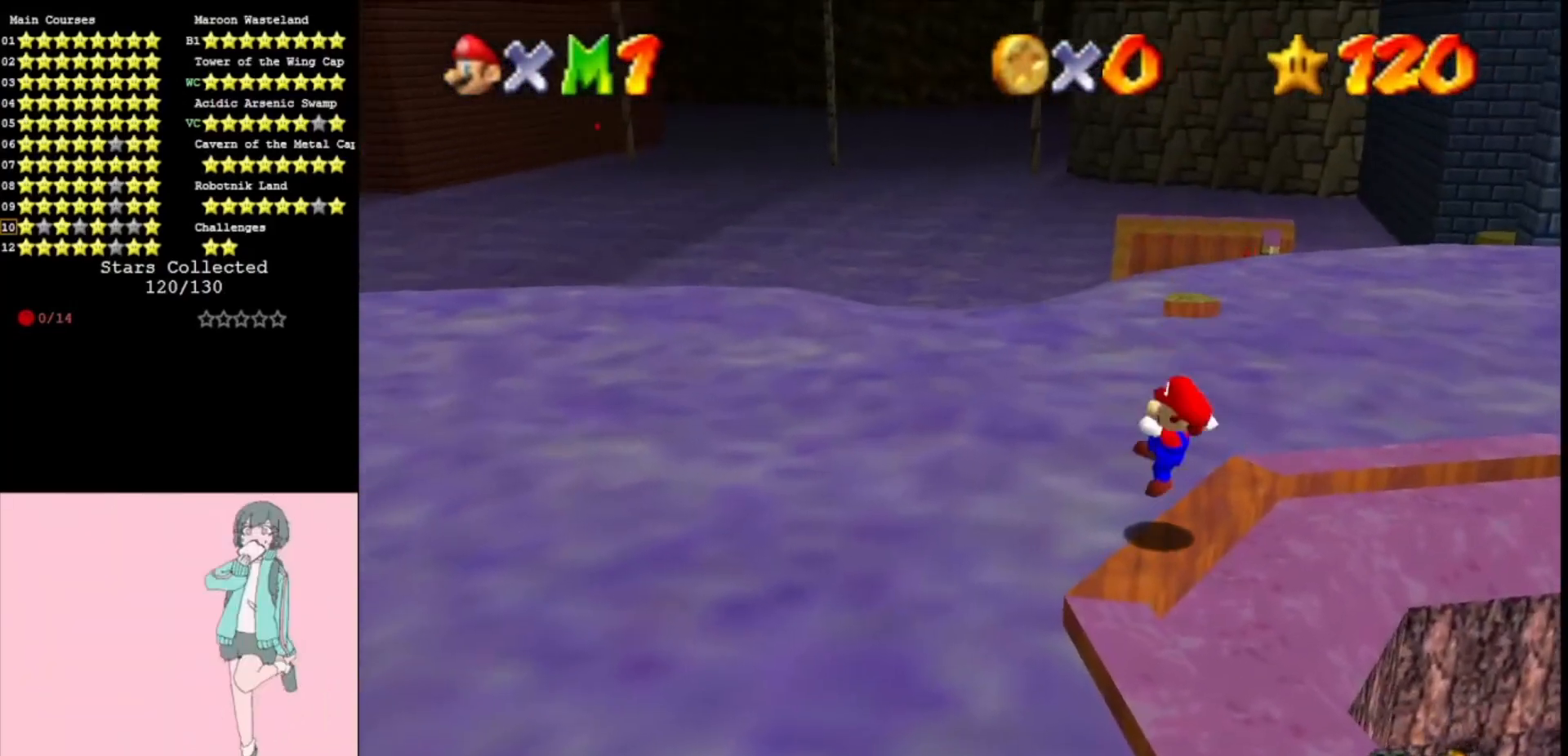
{"buttons": [], "left_stick": "center", "events": []}
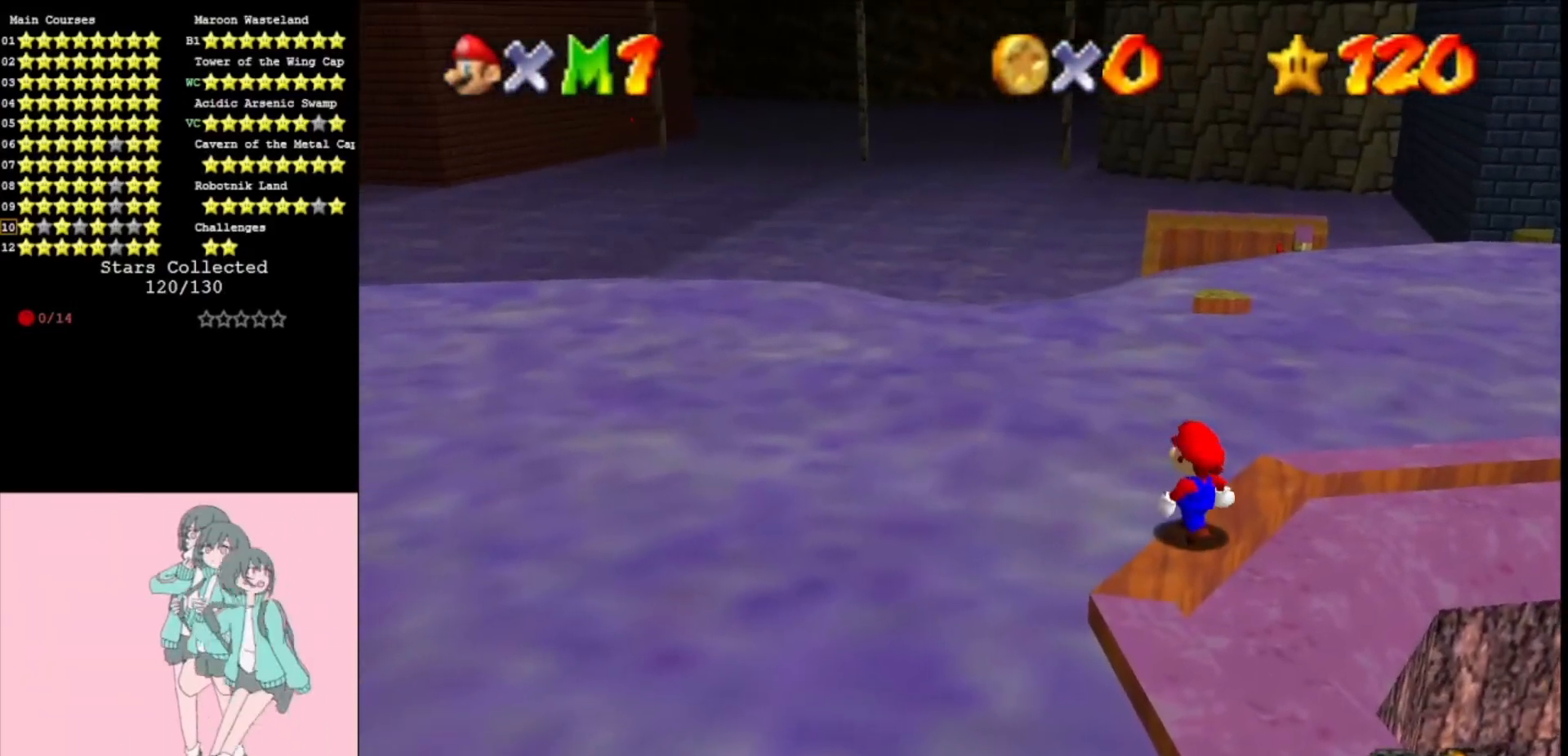
{"buttons": [], "left_stick": "right", "events": [[367, "A", "down"], [400, "left_stick", "right"], [433, "A", "up"]]}
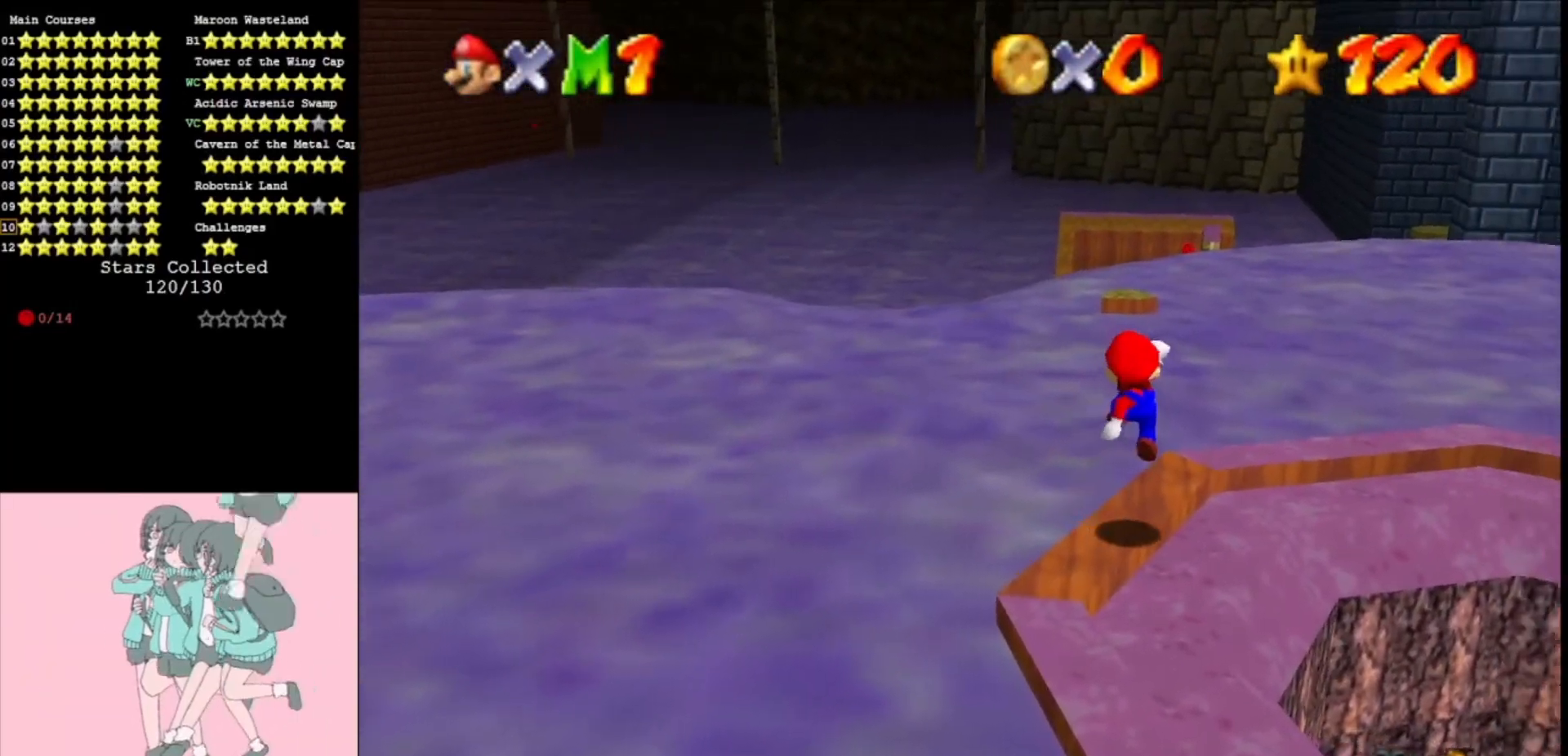
{"buttons": [], "left_stick": "up", "events": [[67, "left_stick", "center"], [400, "left_stick", "up"]]}